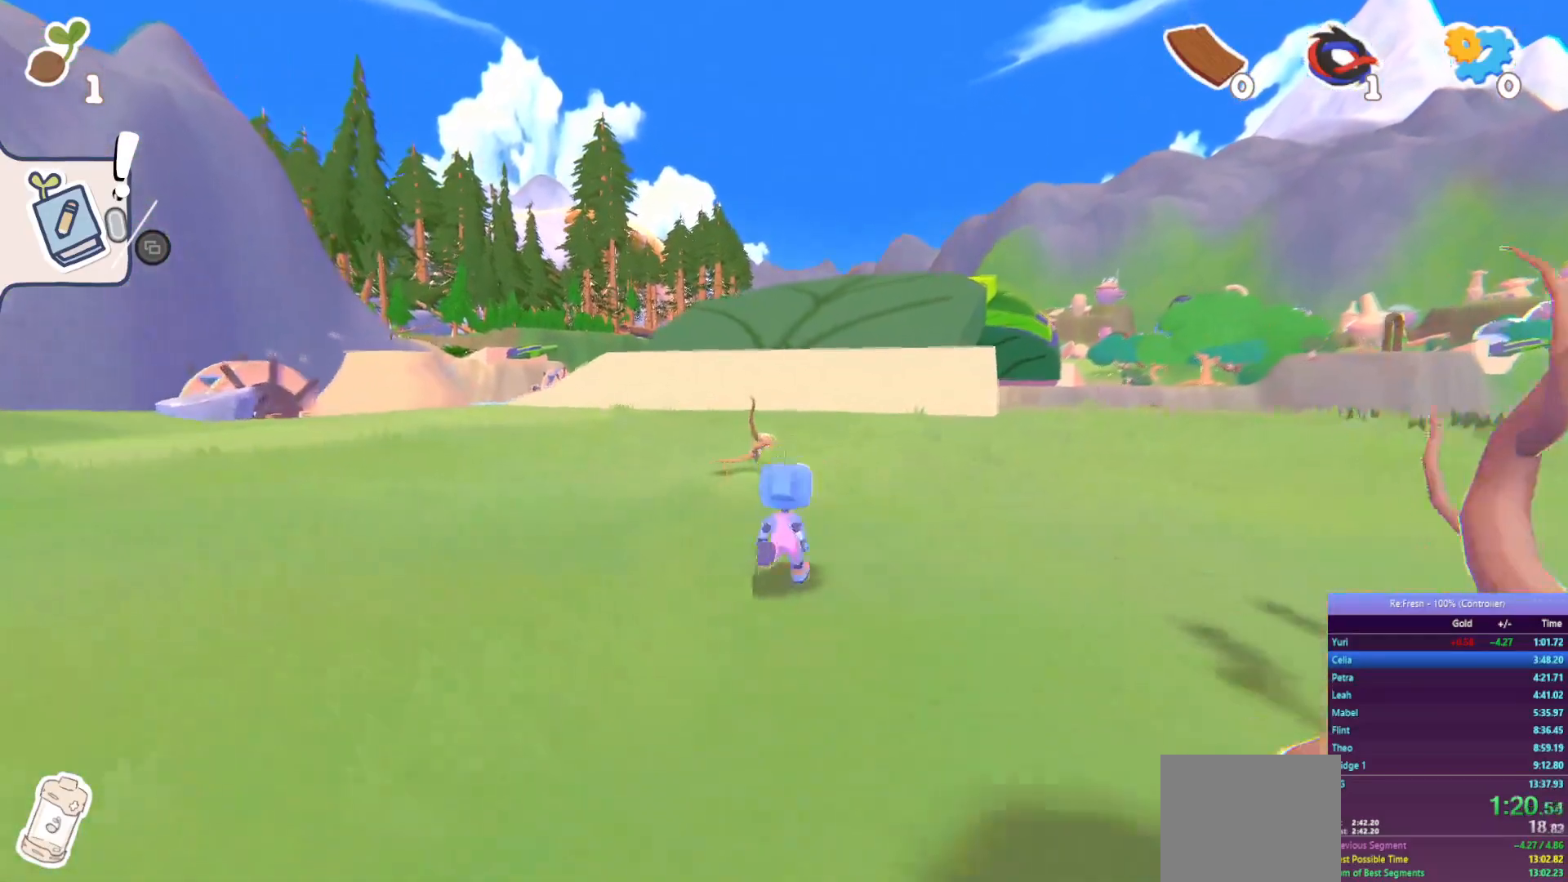
Gameplay with a controller (PlayStation layout); each line is a JSON object with the inputs held at the frame after it. "events" lists button and stick changes between this image and that frame as [ms after this image, input, new state], when the widget could be followed in between.
{"buttons": ["R2"], "left_stick": "up", "right_stick": "center", "events": []}
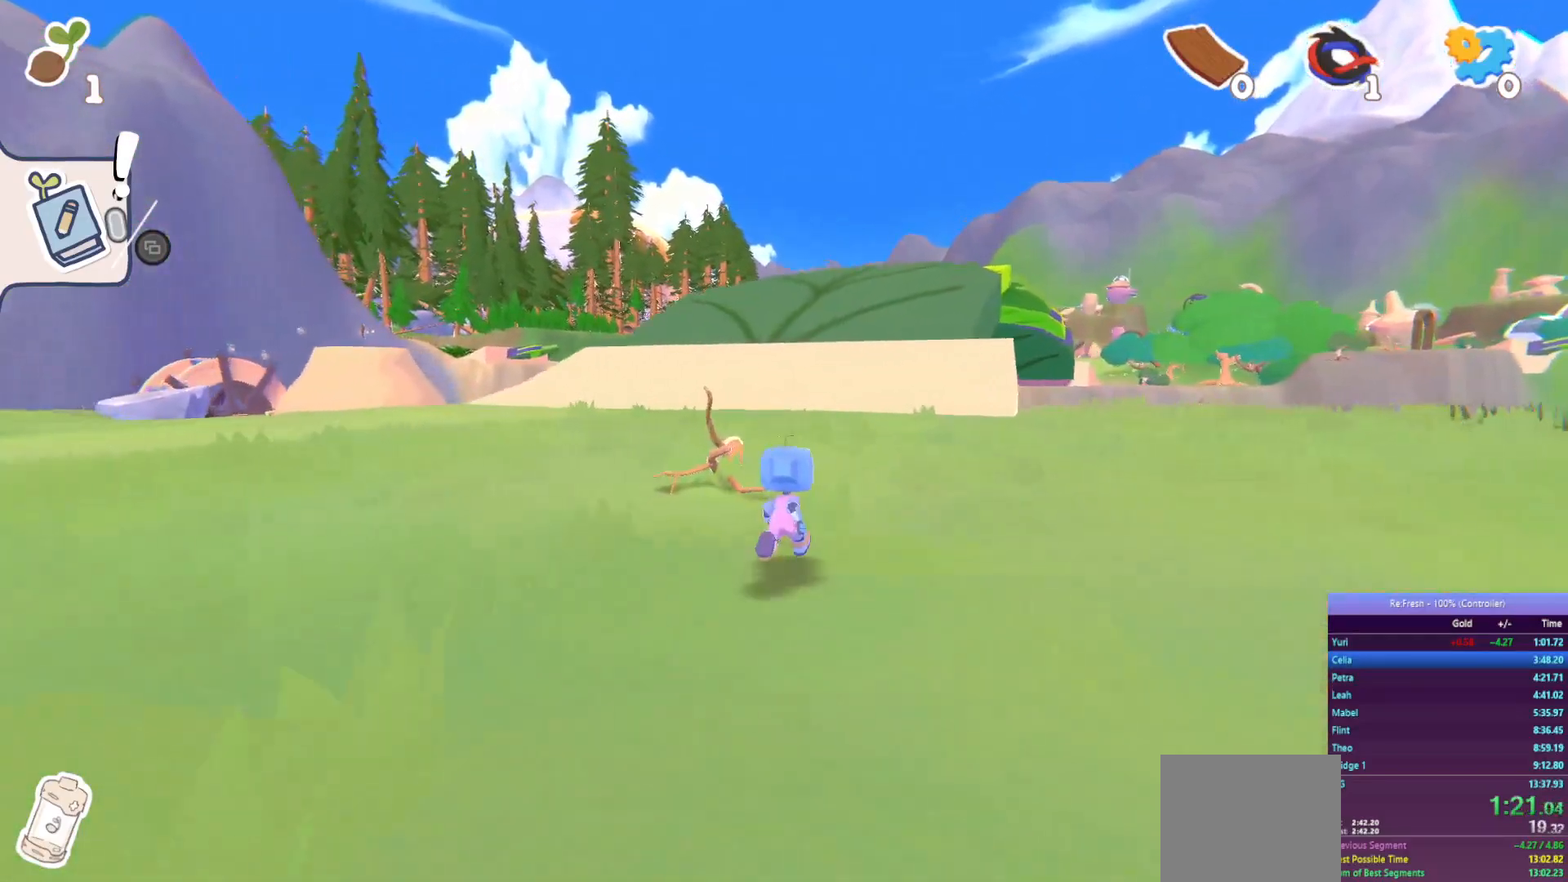
{"buttons": ["R2"], "left_stick": "up", "right_stick": "center", "events": []}
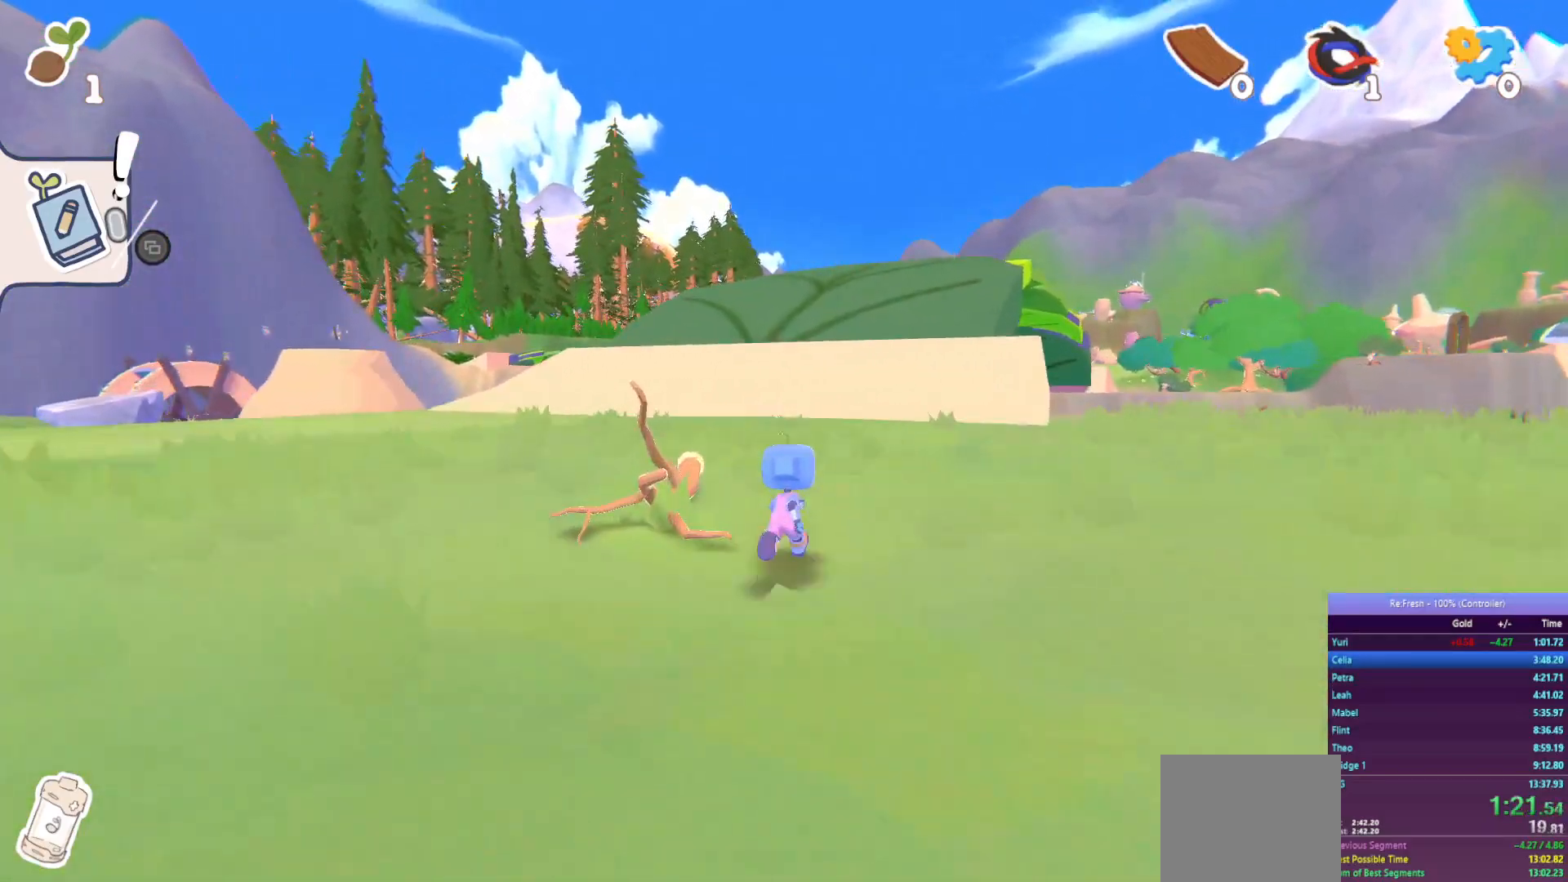
{"buttons": ["R2"], "left_stick": "up", "right_stick": "center", "events": [[133, "right_stick", "right"], [500, "right_stick", "center"]]}
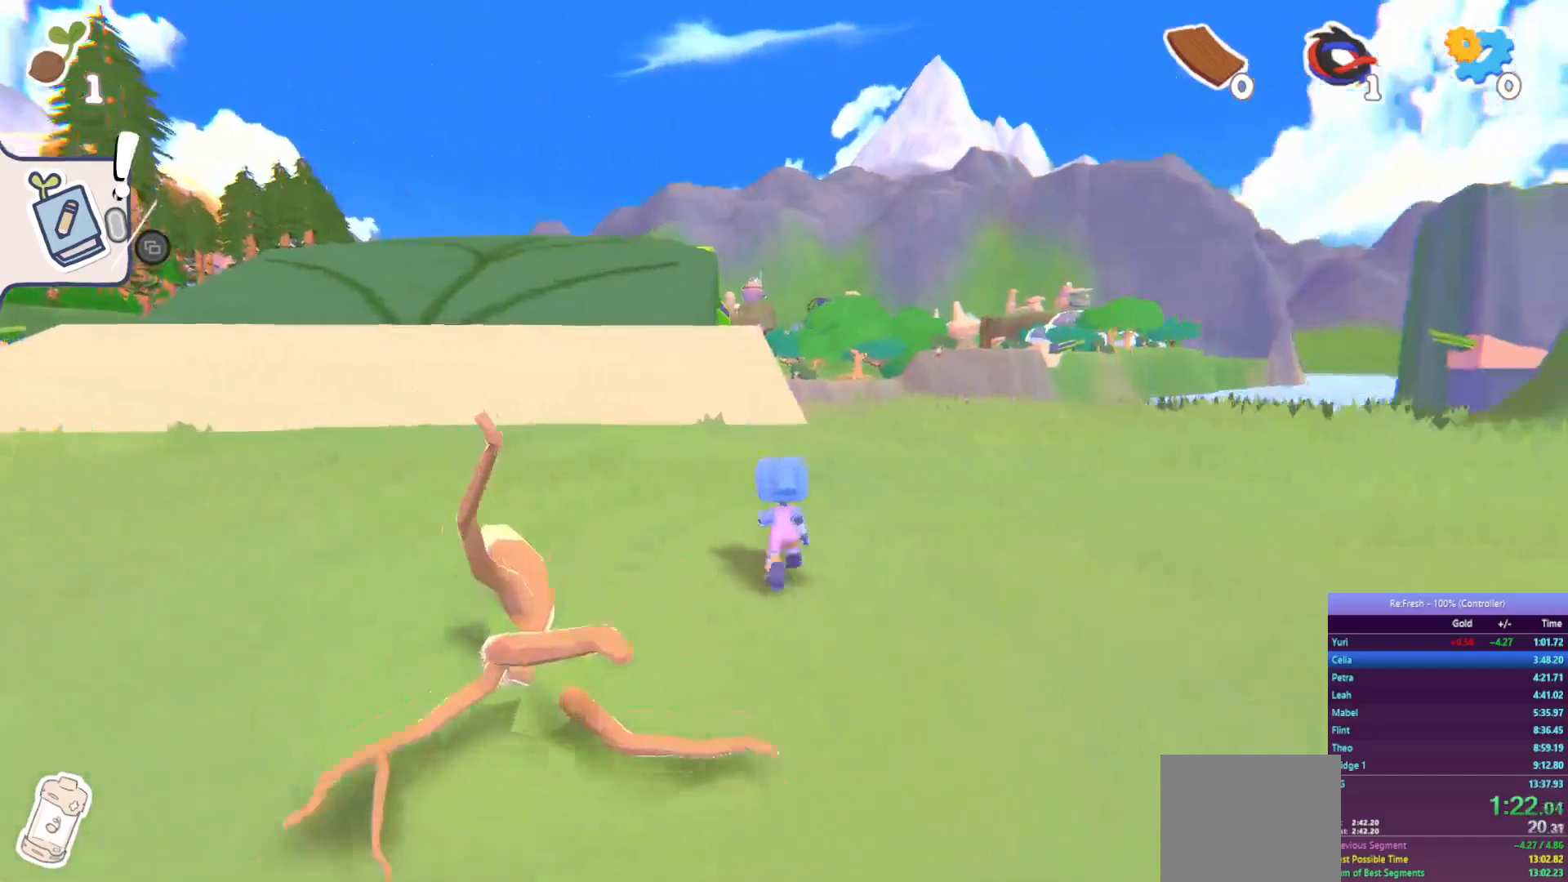
{"buttons": ["R2"], "left_stick": "up", "right_stick": "center", "events": []}
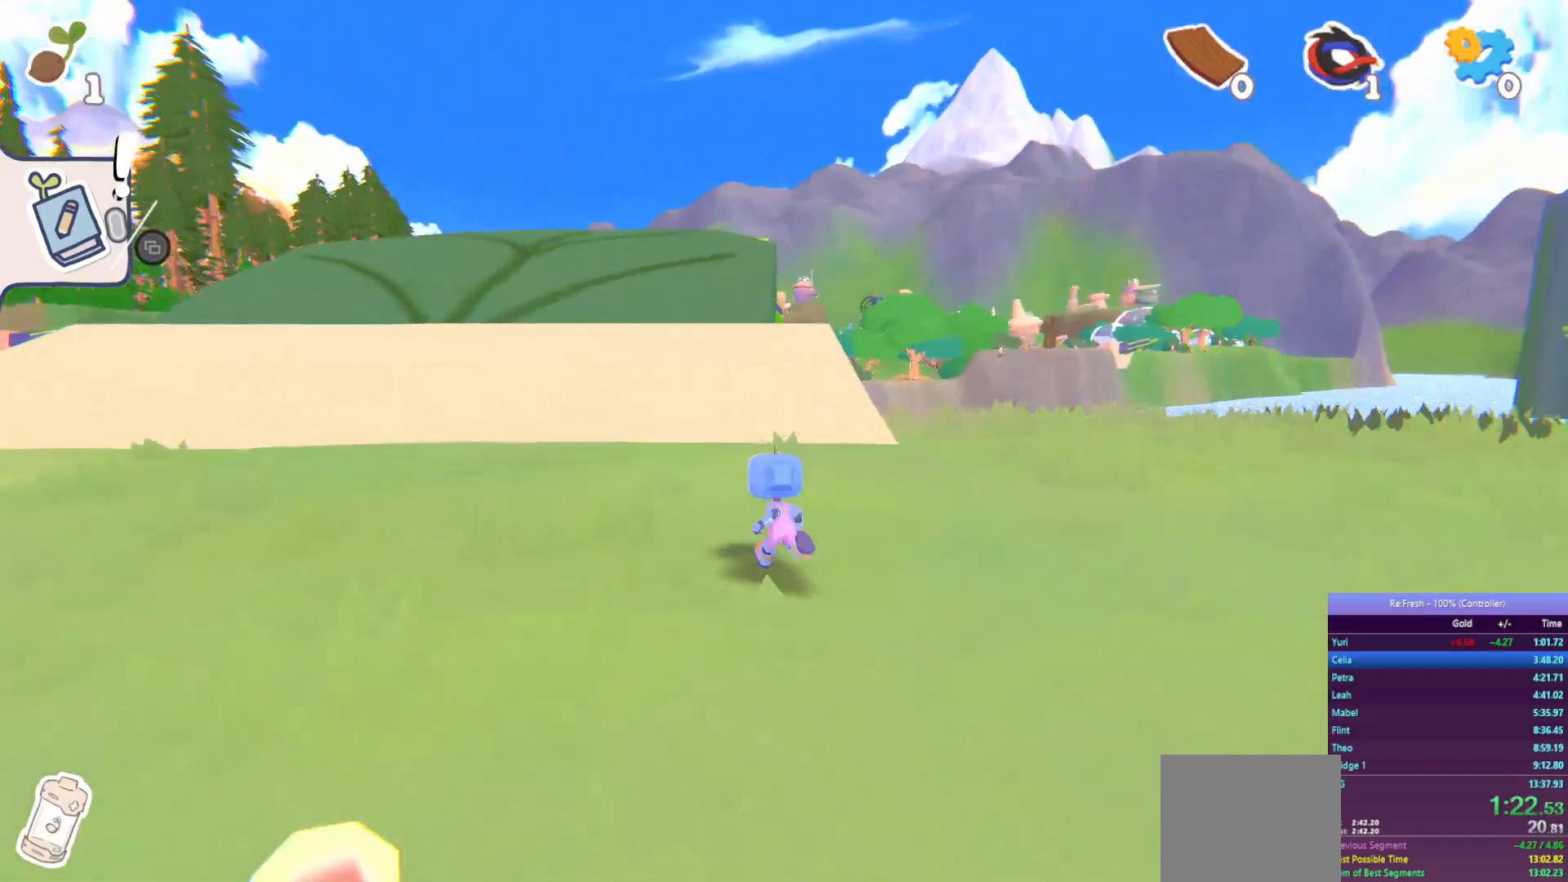
{"buttons": ["R2"], "left_stick": "up", "right_stick": "center", "events": []}
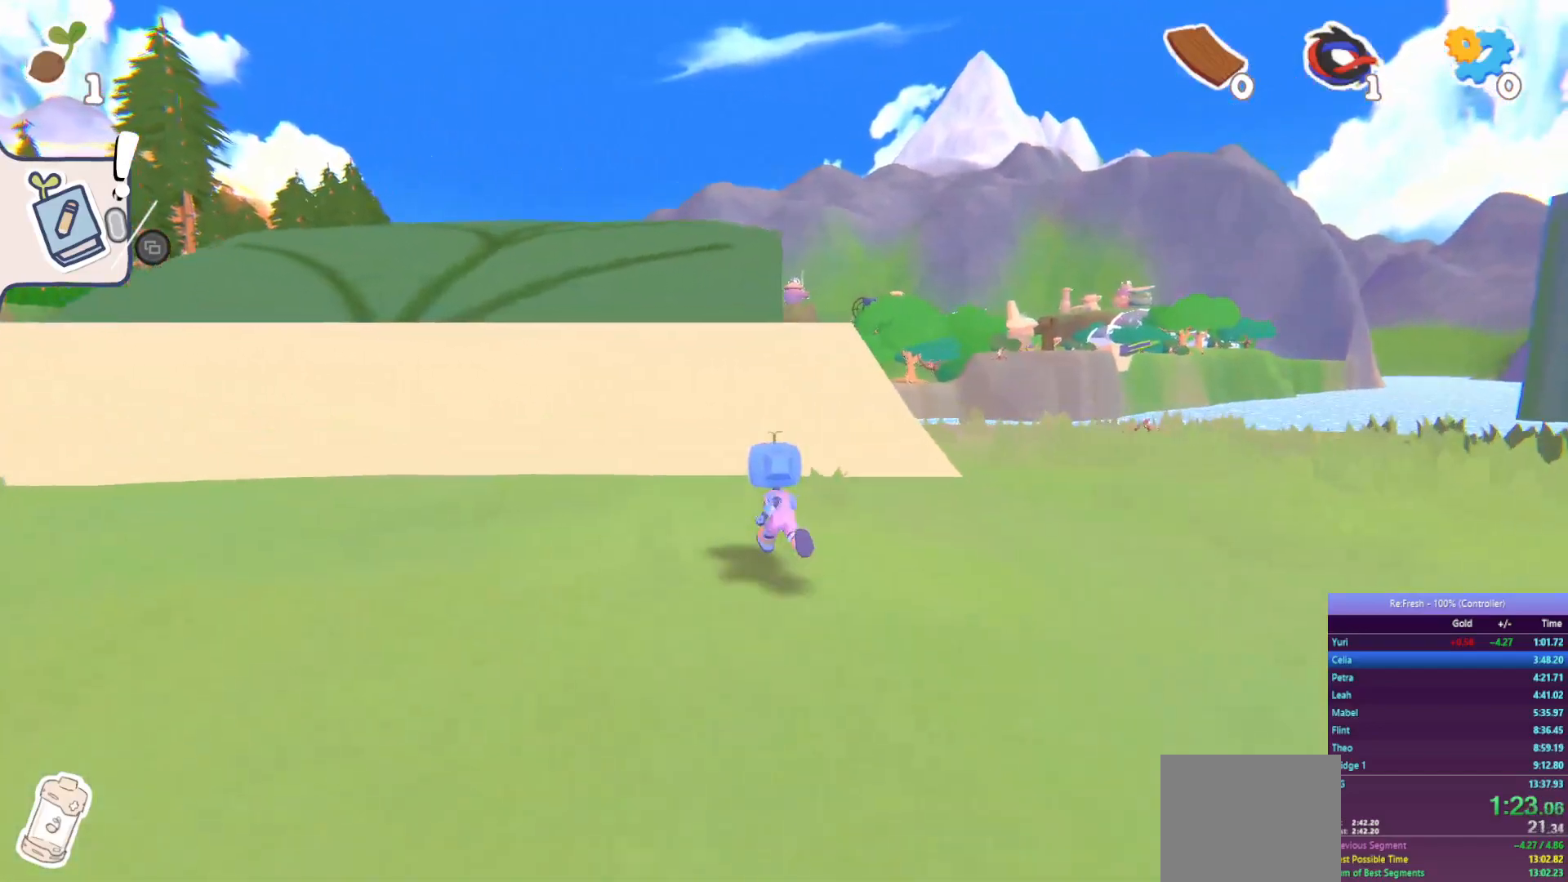
{"buttons": ["R2"], "left_stick": "up", "right_stick": "center", "events": []}
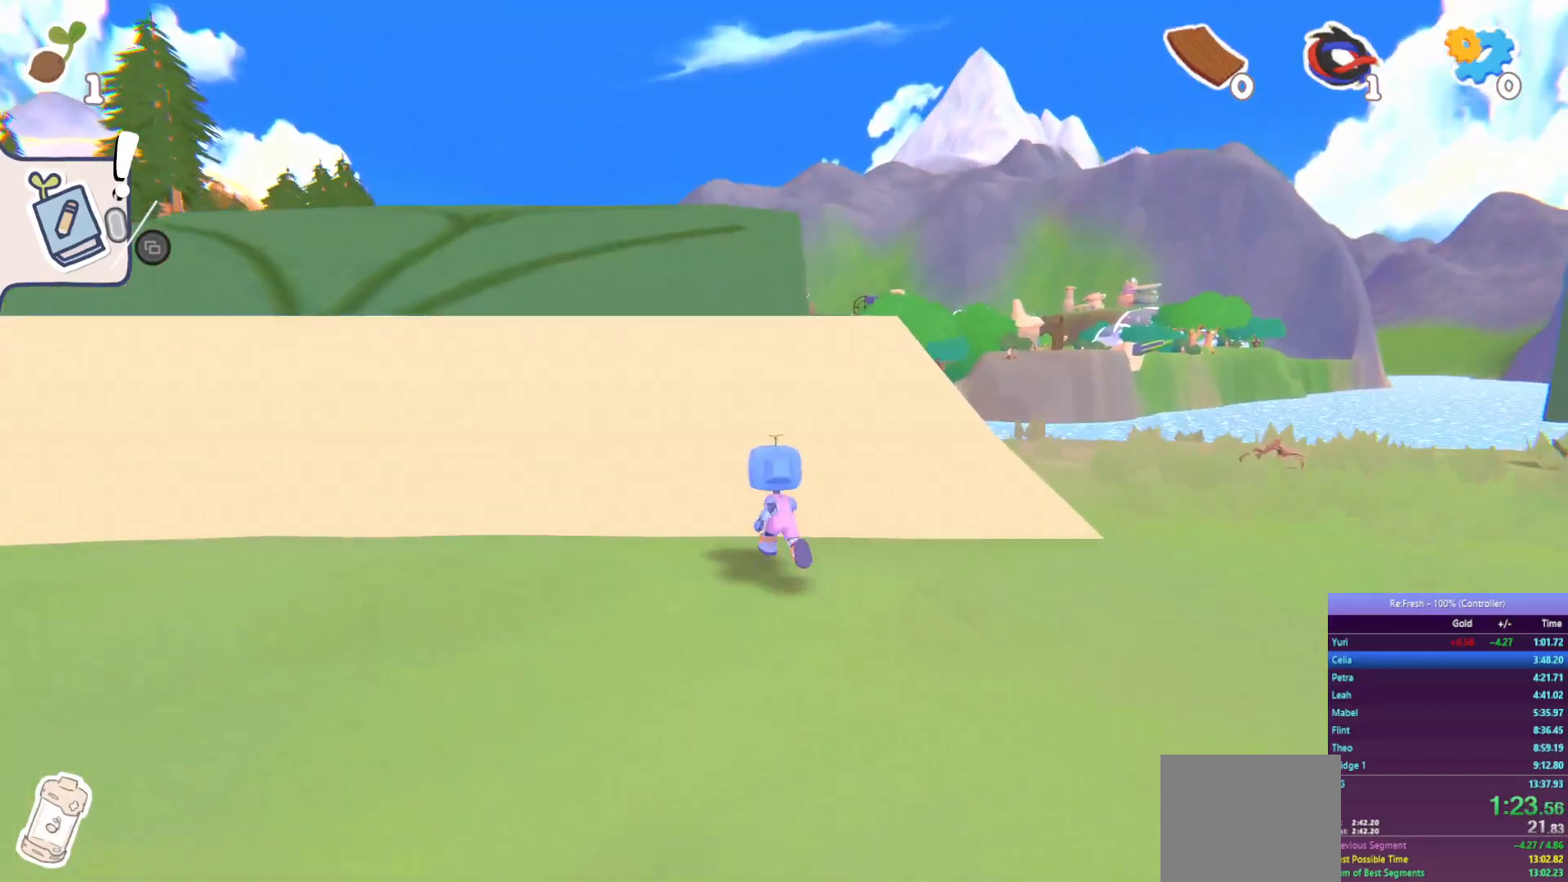
{"buttons": ["R2"], "left_stick": "up", "right_stick": "center", "events": []}
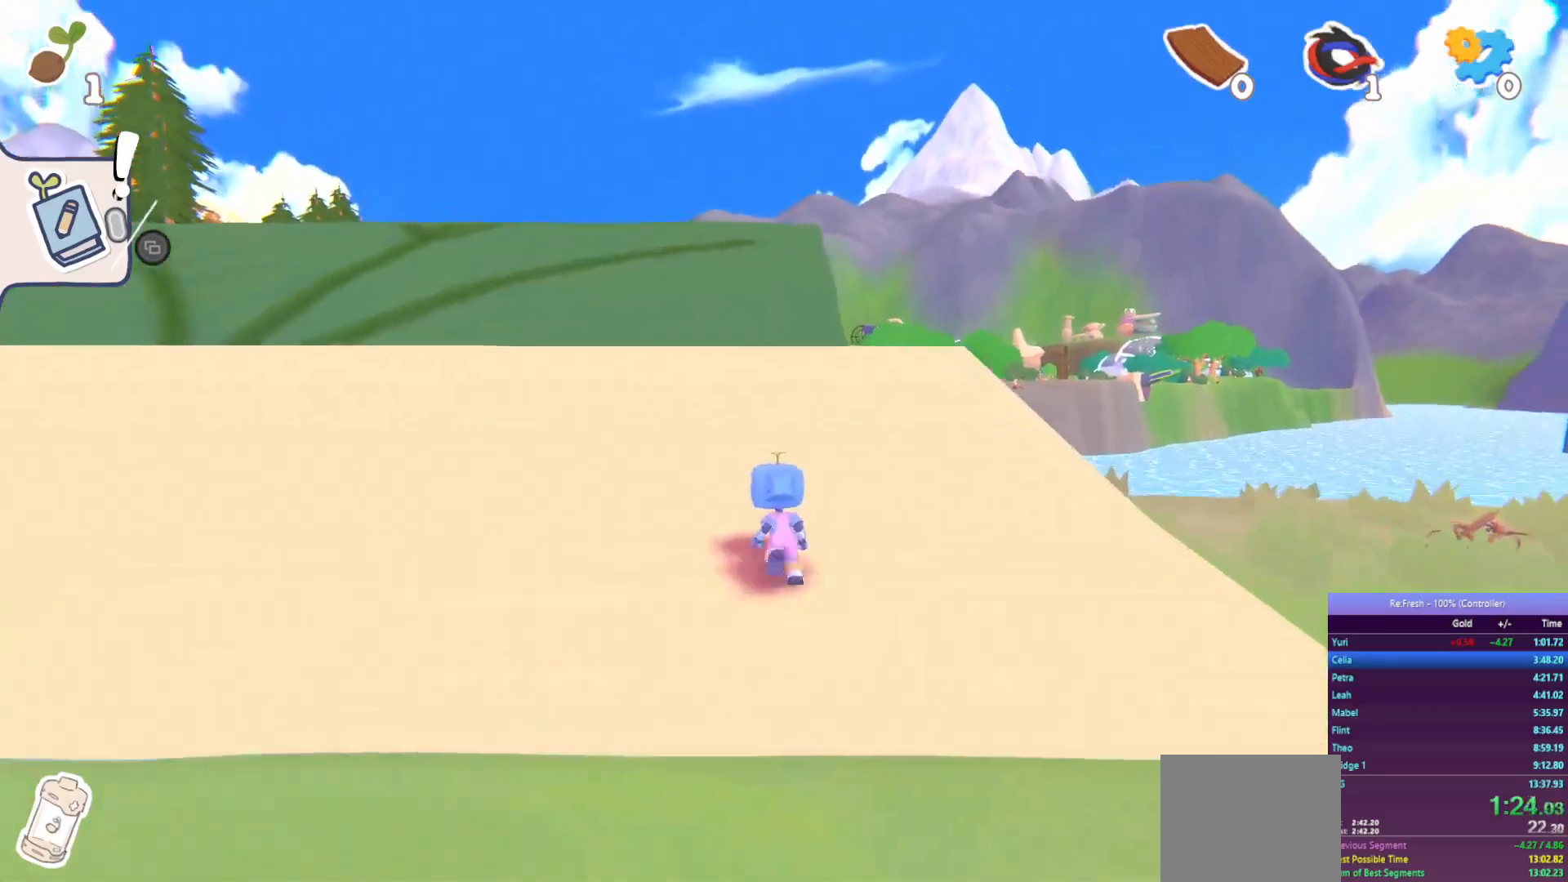
{"buttons": ["R2"], "left_stick": "up", "right_stick": "center", "events": []}
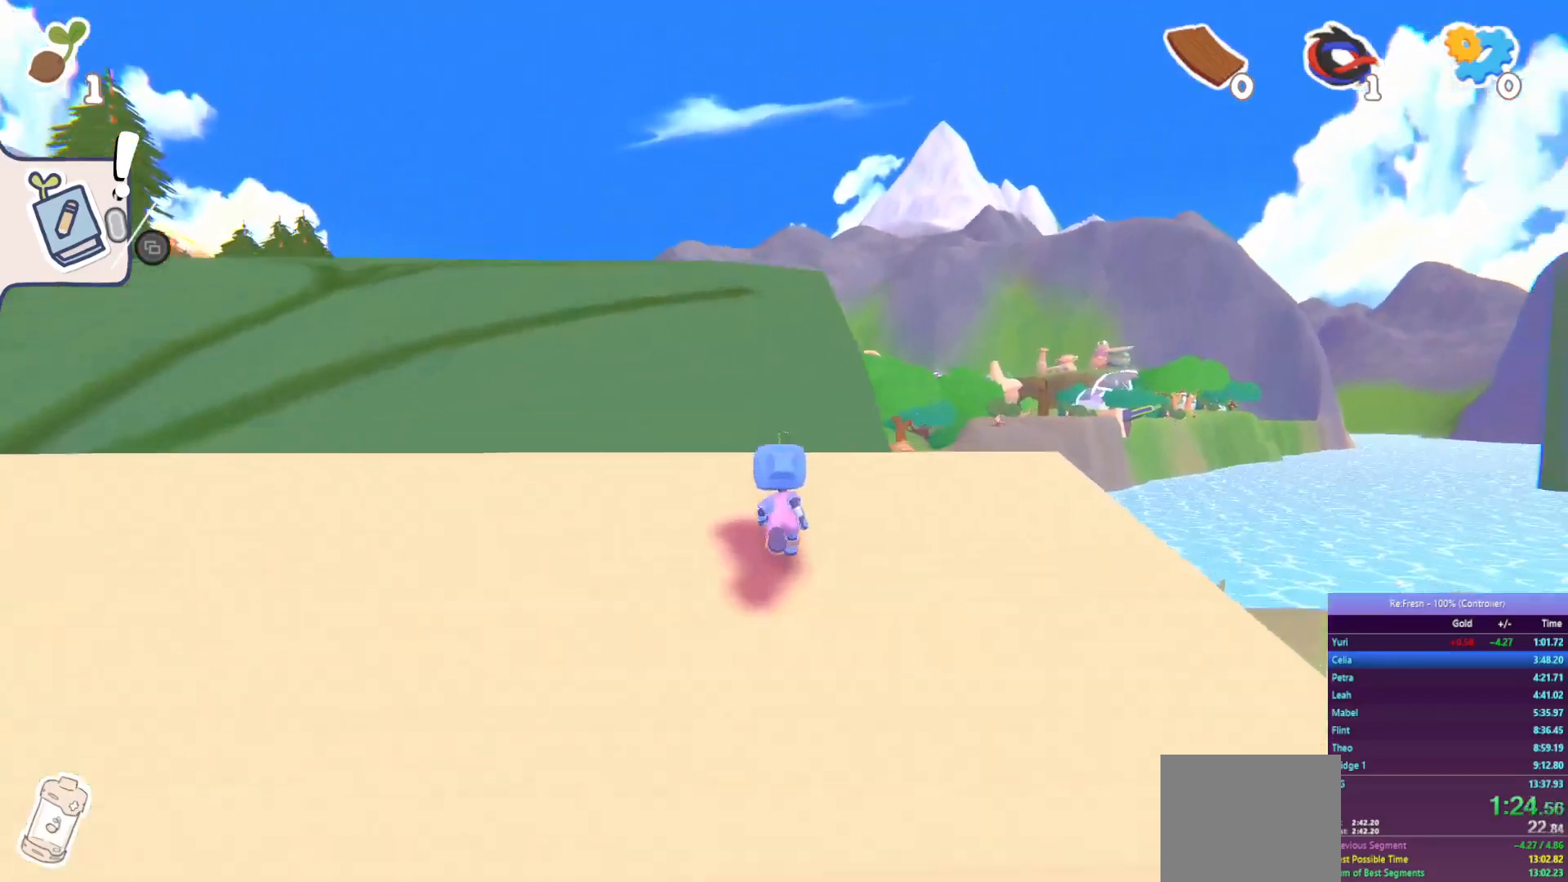
{"buttons": ["R2"], "left_stick": "up", "right_stick": "center", "events": []}
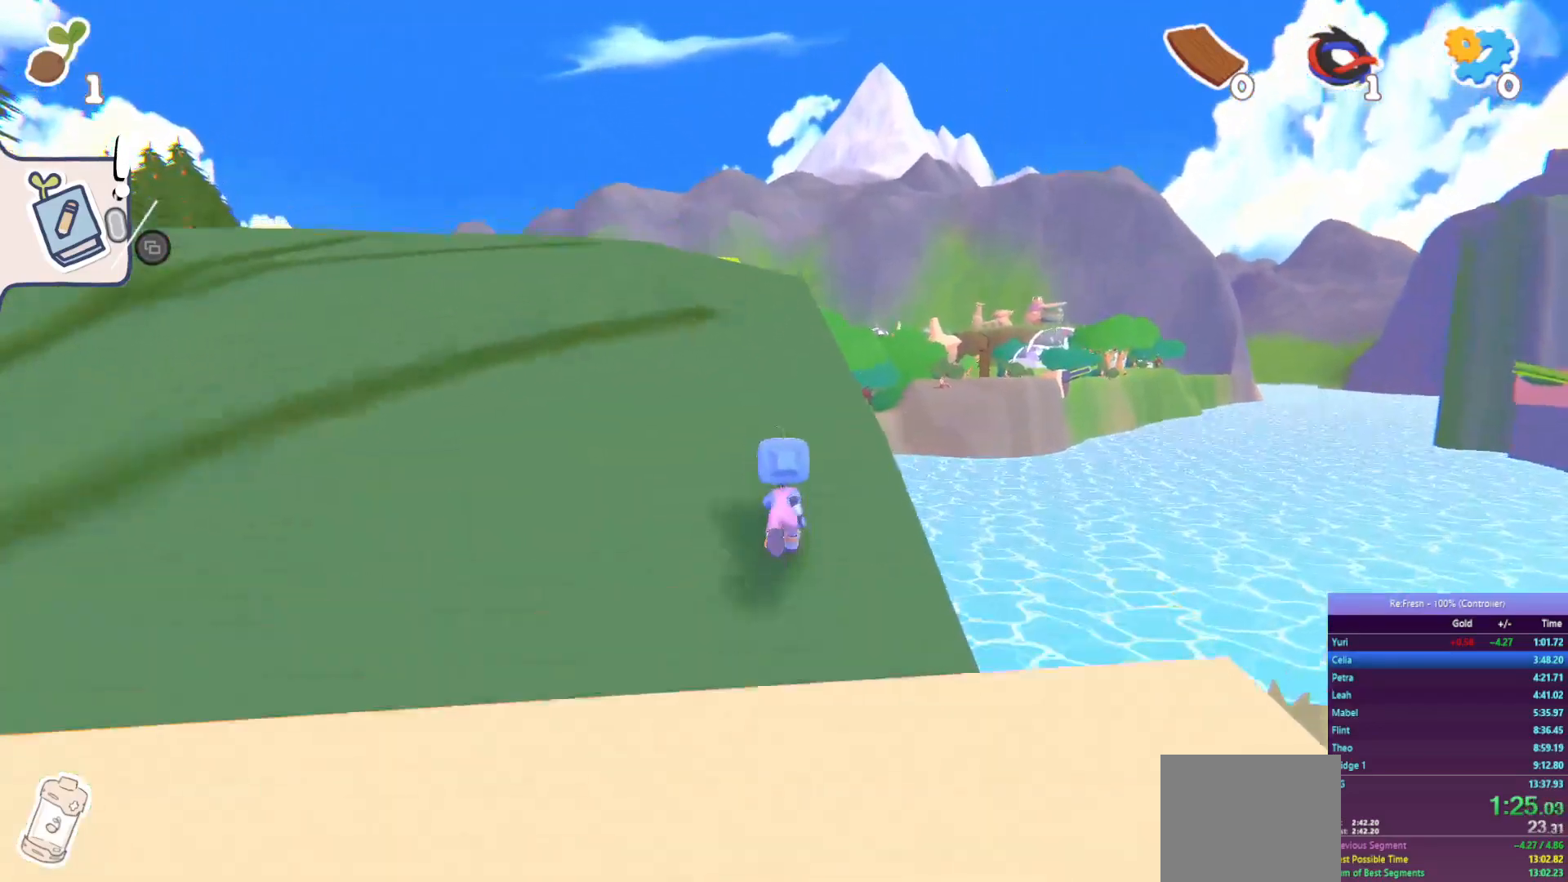
{"buttons": ["R2"], "left_stick": "up", "right_stick": "center", "events": []}
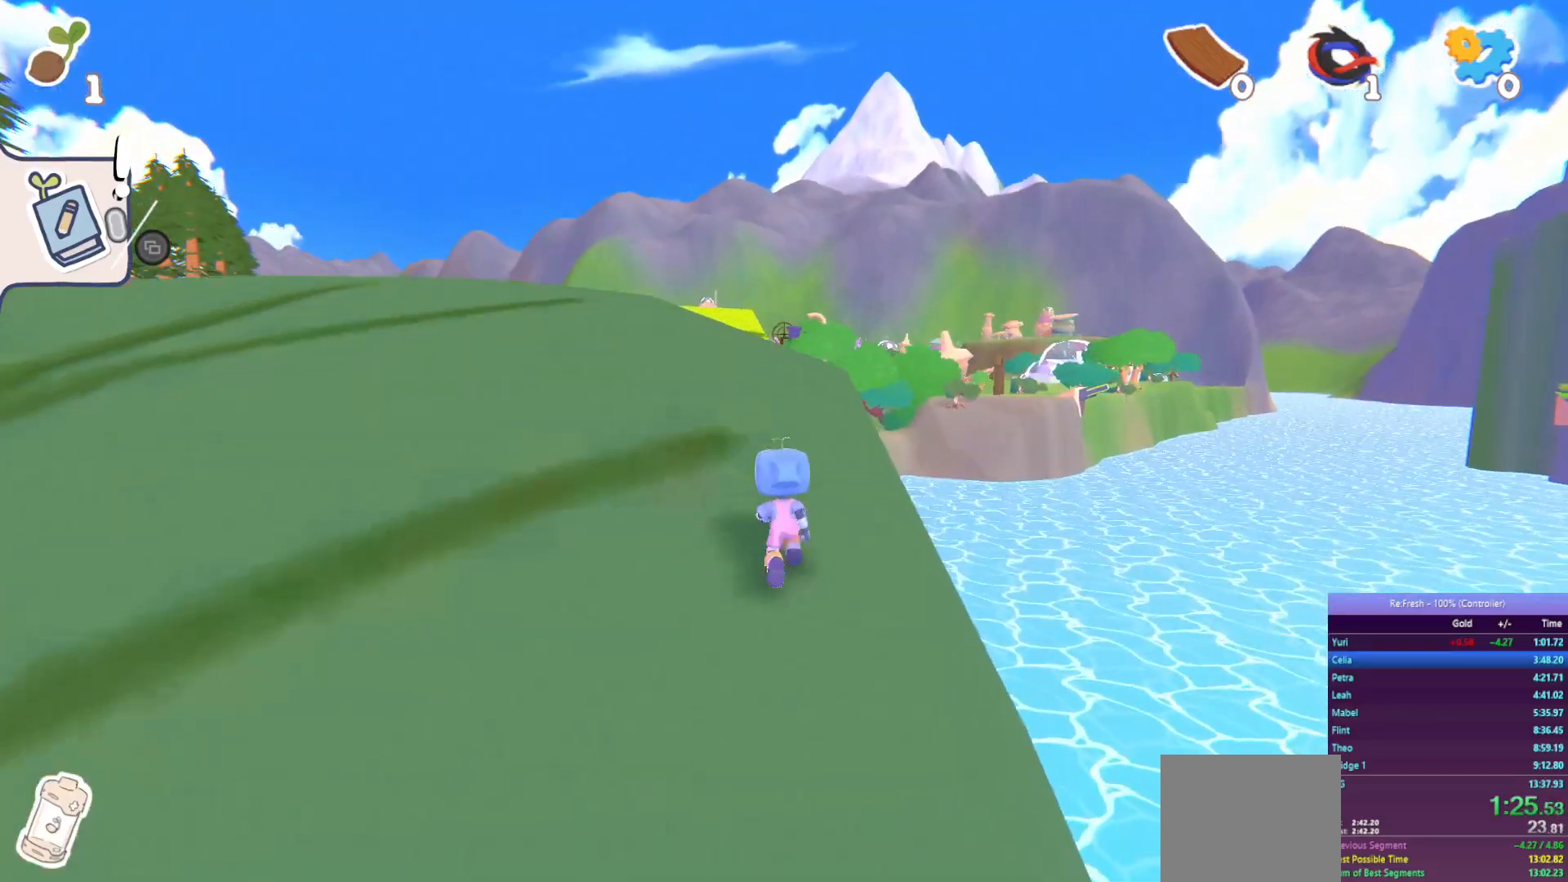
{"buttons": ["R2"], "left_stick": "up", "right_stick": "center", "events": []}
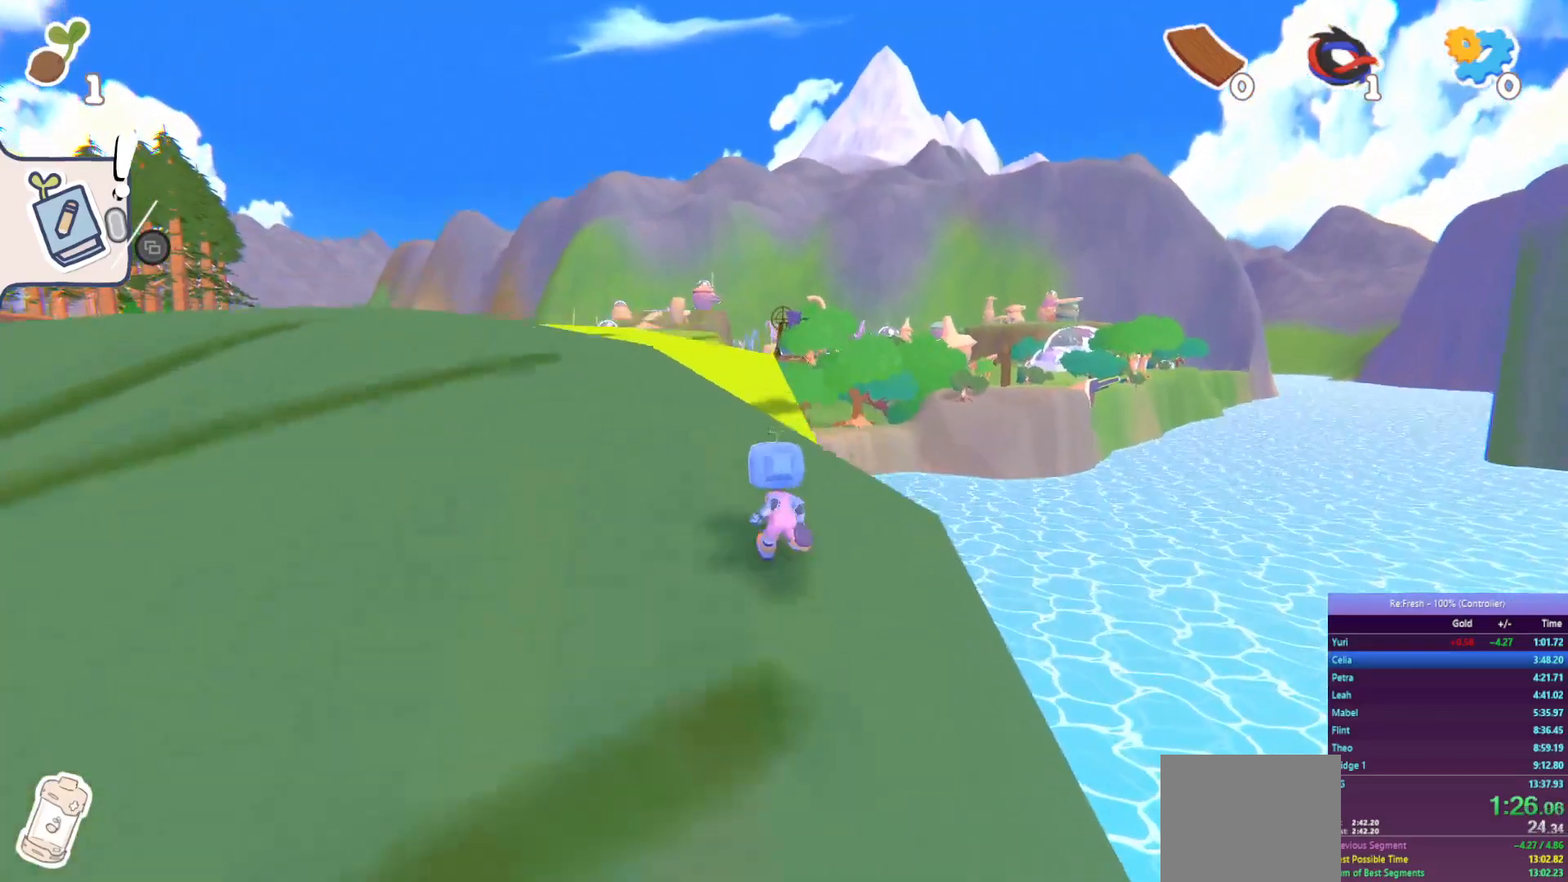
{"buttons": ["R2"], "left_stick": "up", "right_stick": "center", "events": []}
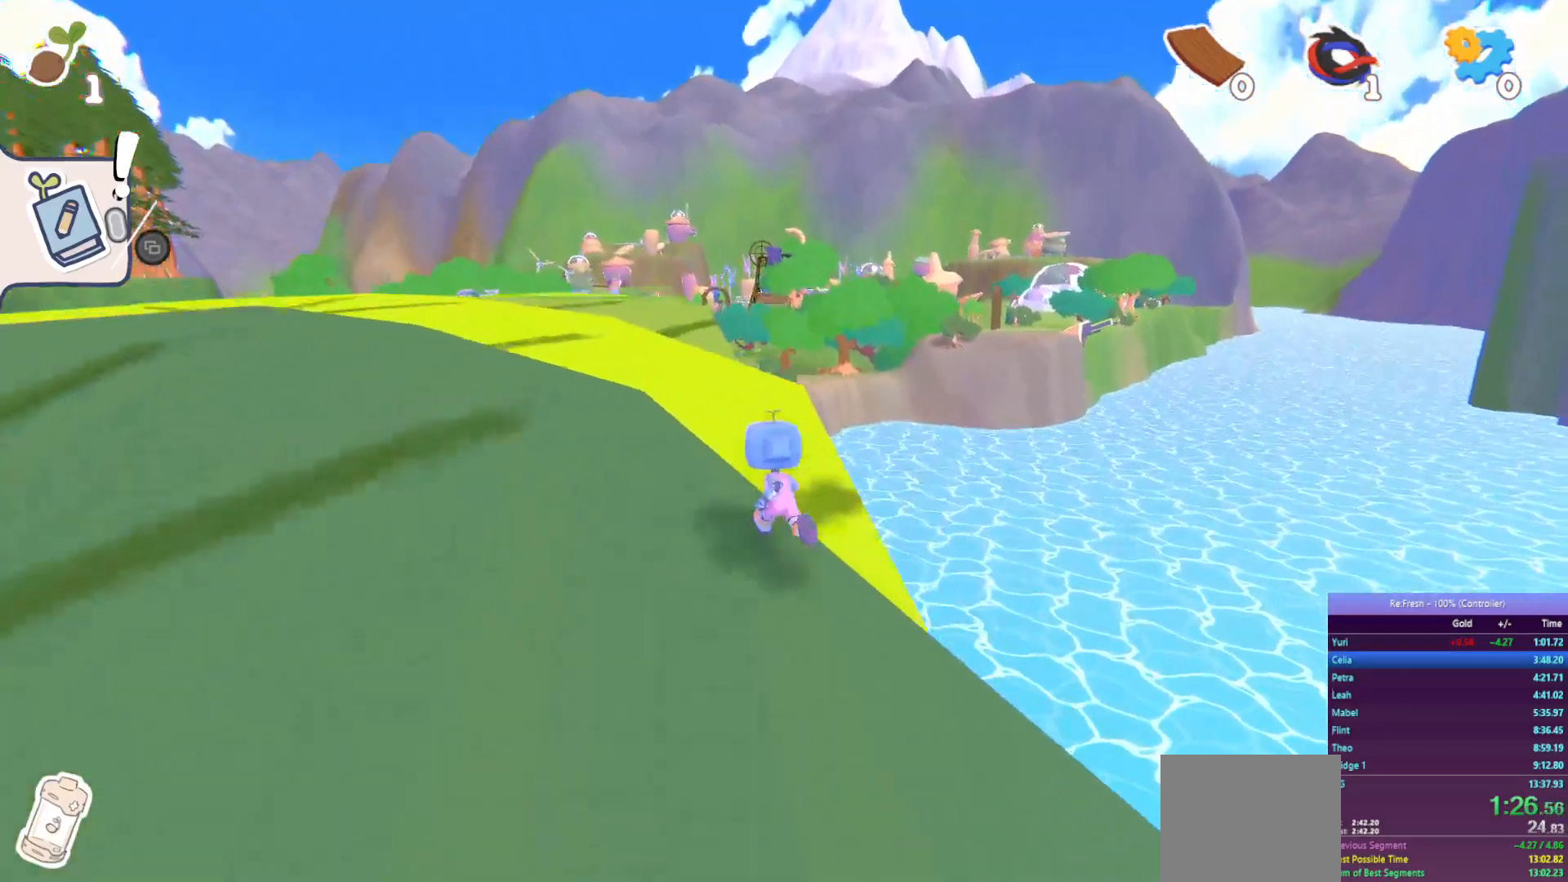
{"buttons": ["R2"], "left_stick": "up", "right_stick": "center", "events": []}
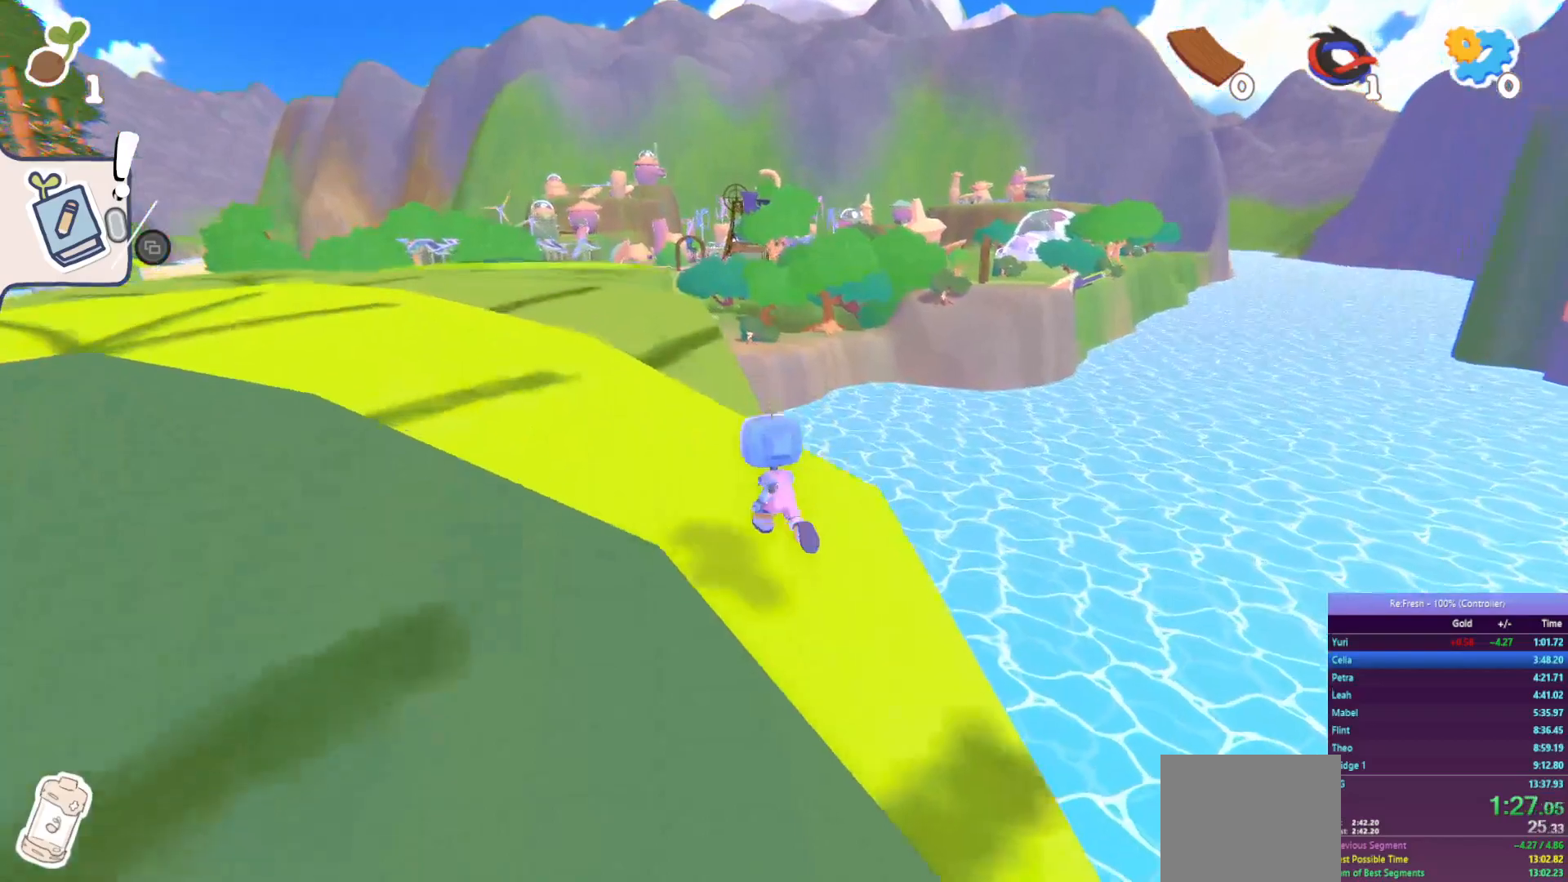
{"buttons": ["R2"], "left_stick": "up", "right_stick": "center", "events": []}
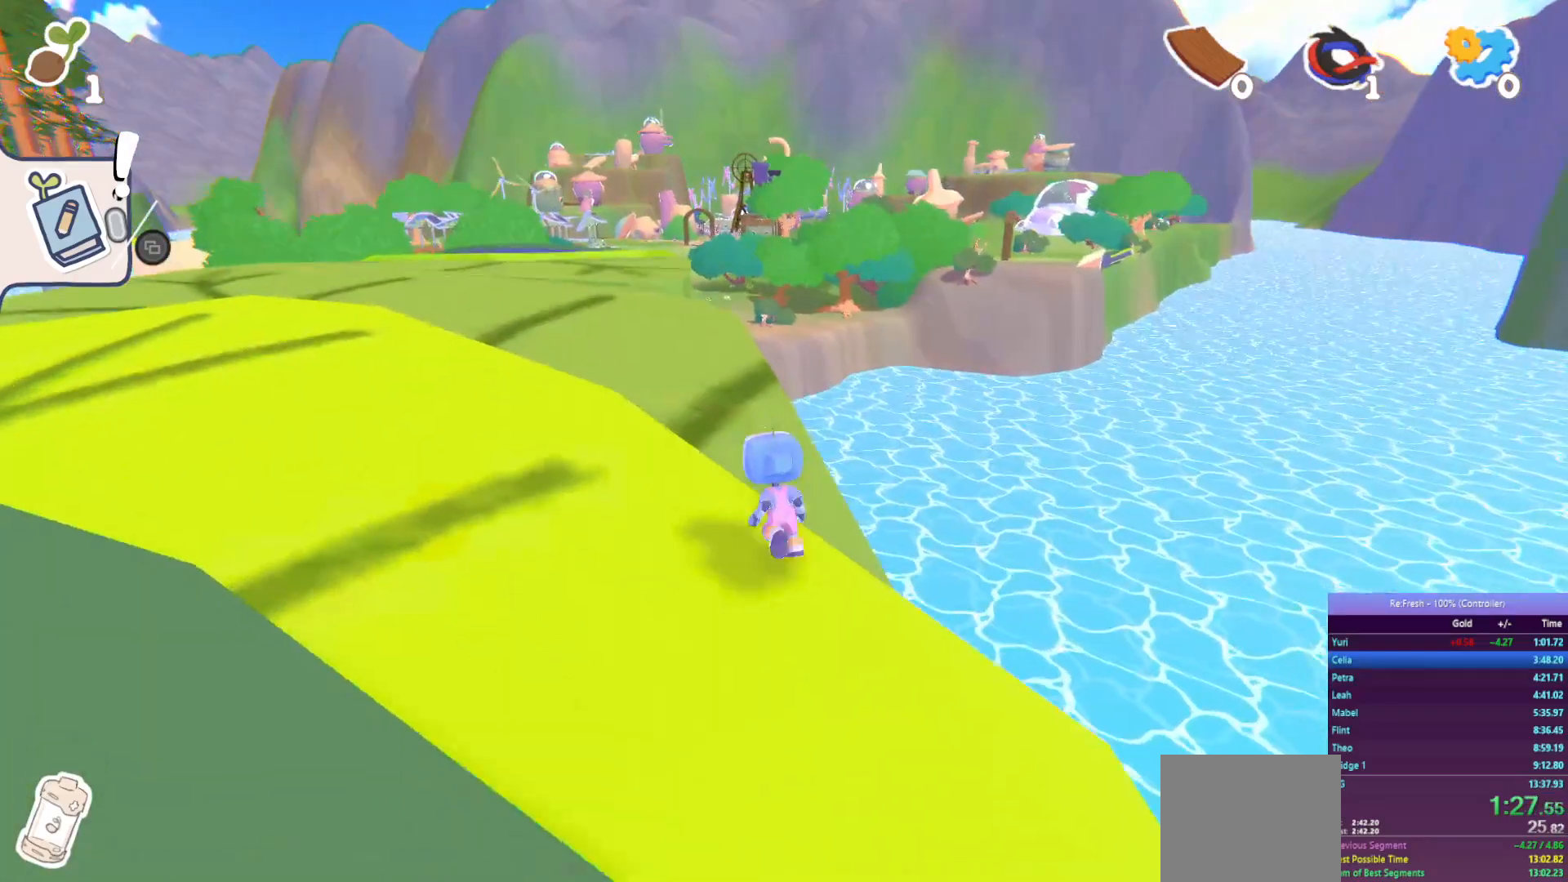
{"buttons": ["R2"], "left_stick": "up", "right_stick": "center", "events": []}
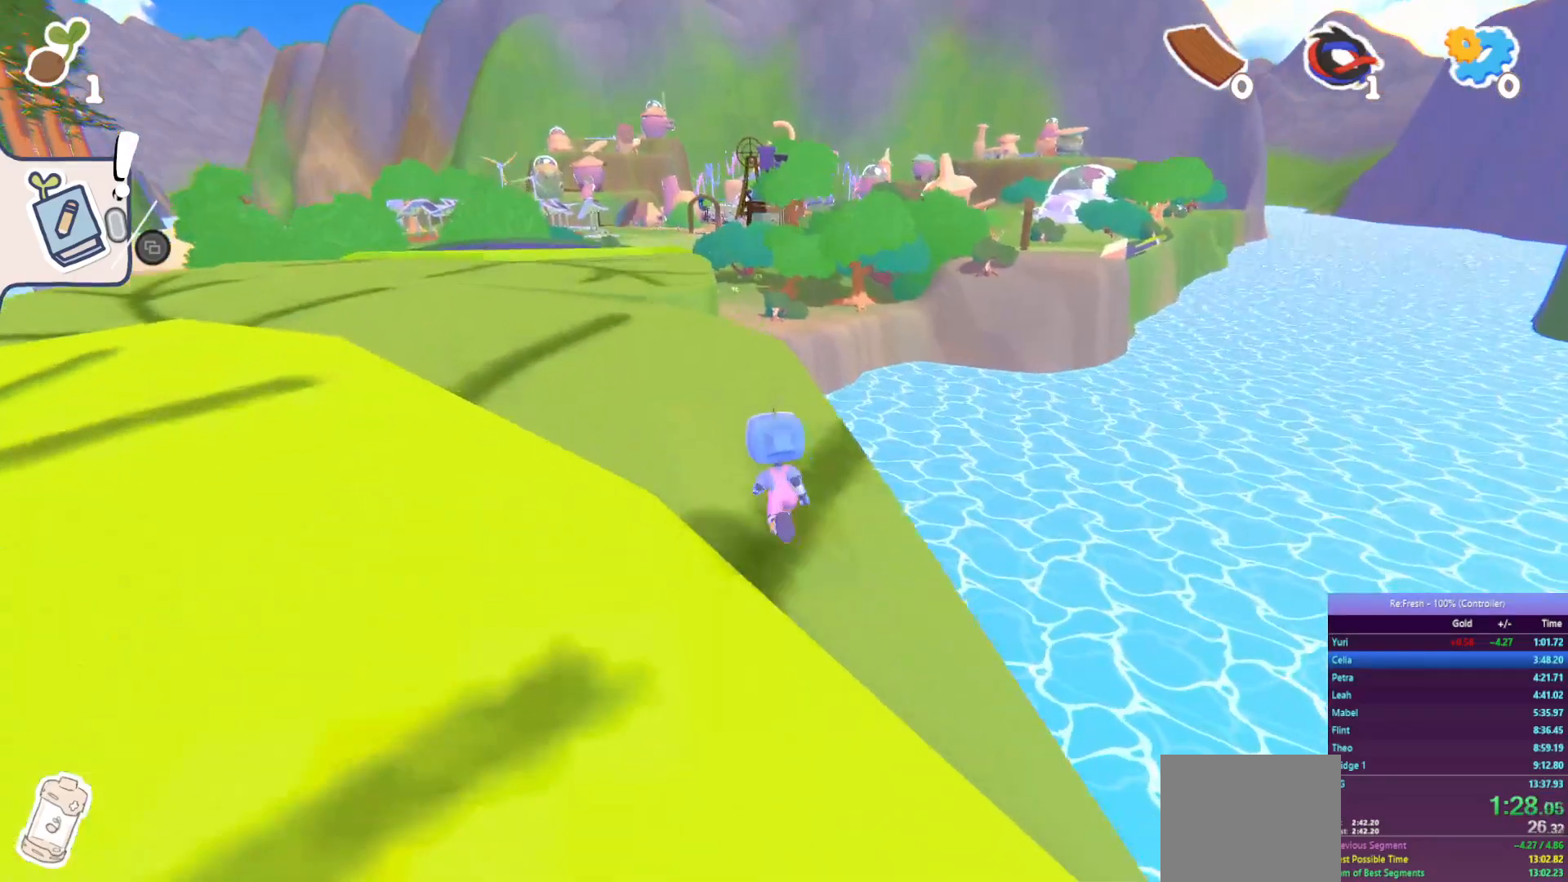
{"buttons": ["R2"], "left_stick": "up", "right_stick": "center", "events": []}
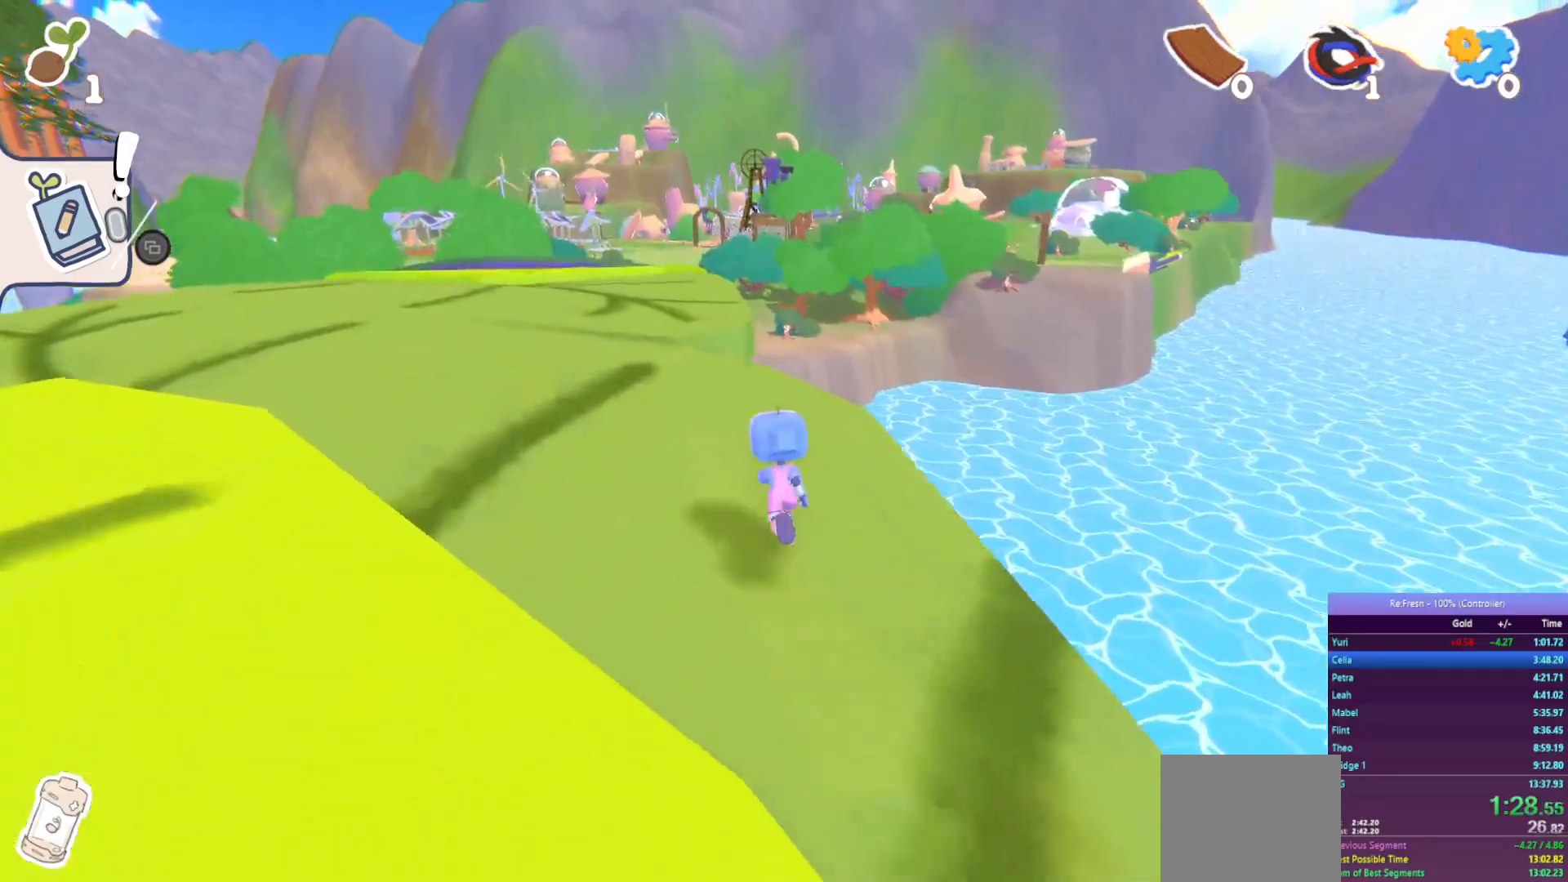
{"buttons": ["R2"], "left_stick": "up", "right_stick": "center", "events": []}
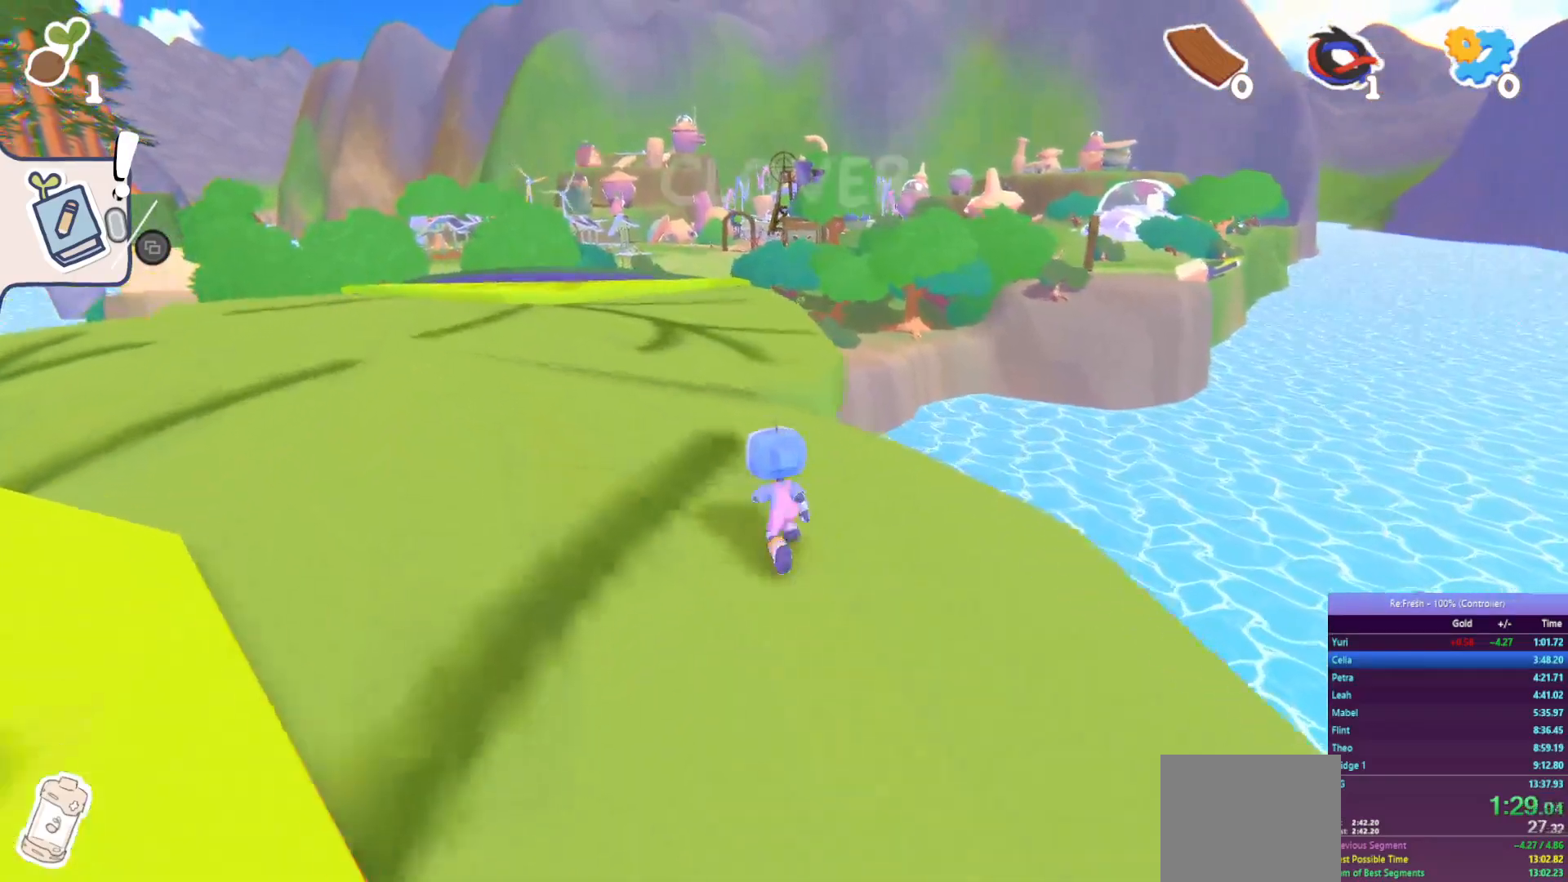
{"buttons": ["R2"], "left_stick": "up", "right_stick": "center", "events": []}
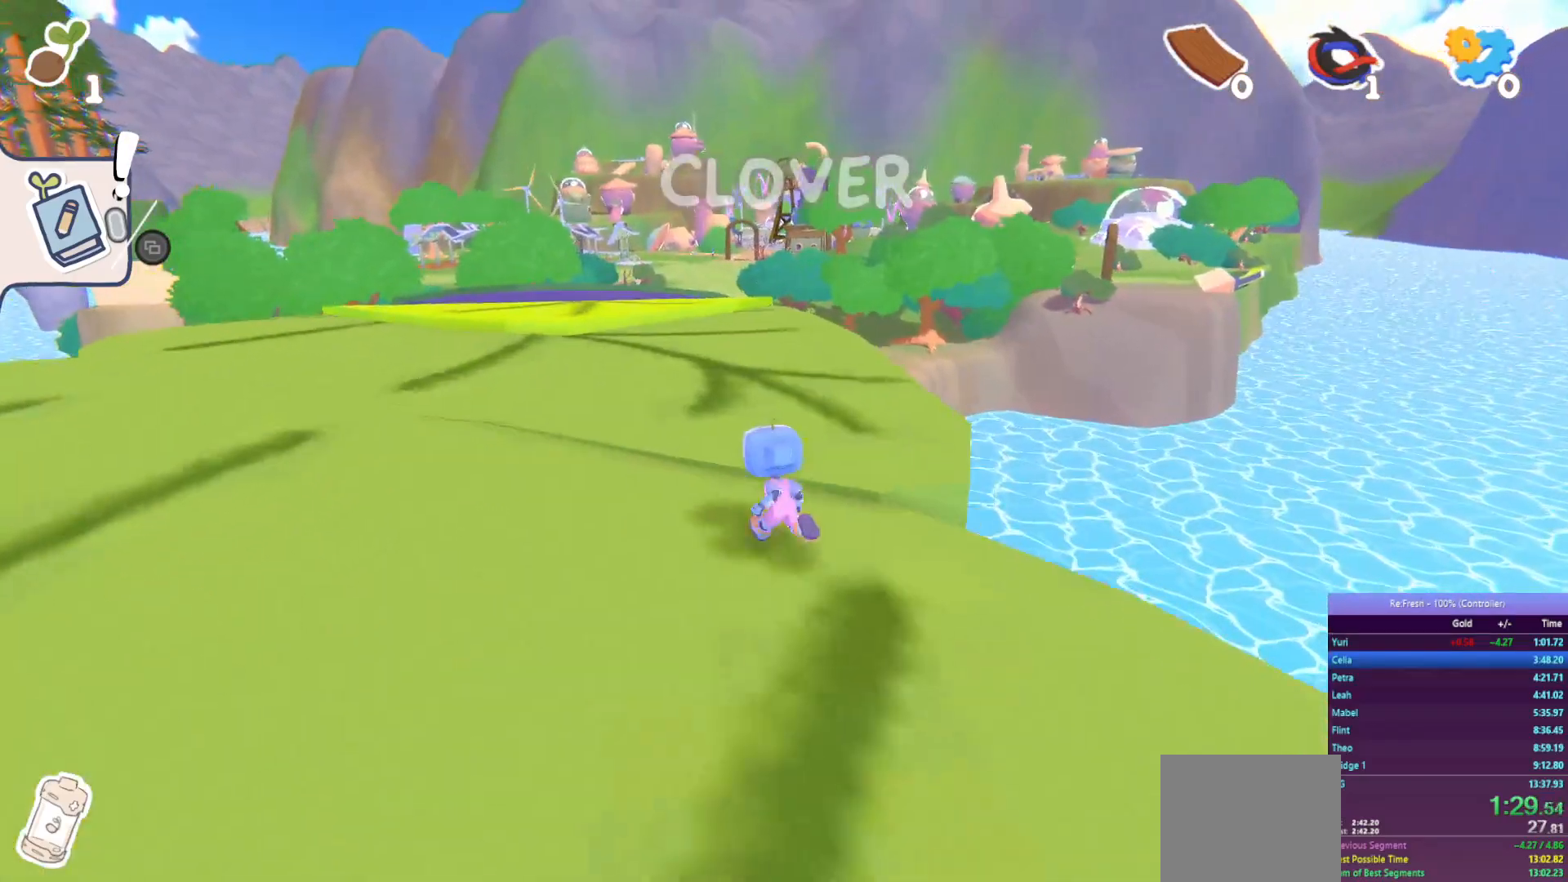
{"buttons": ["R2"], "left_stick": "up", "right_stick": "center", "events": []}
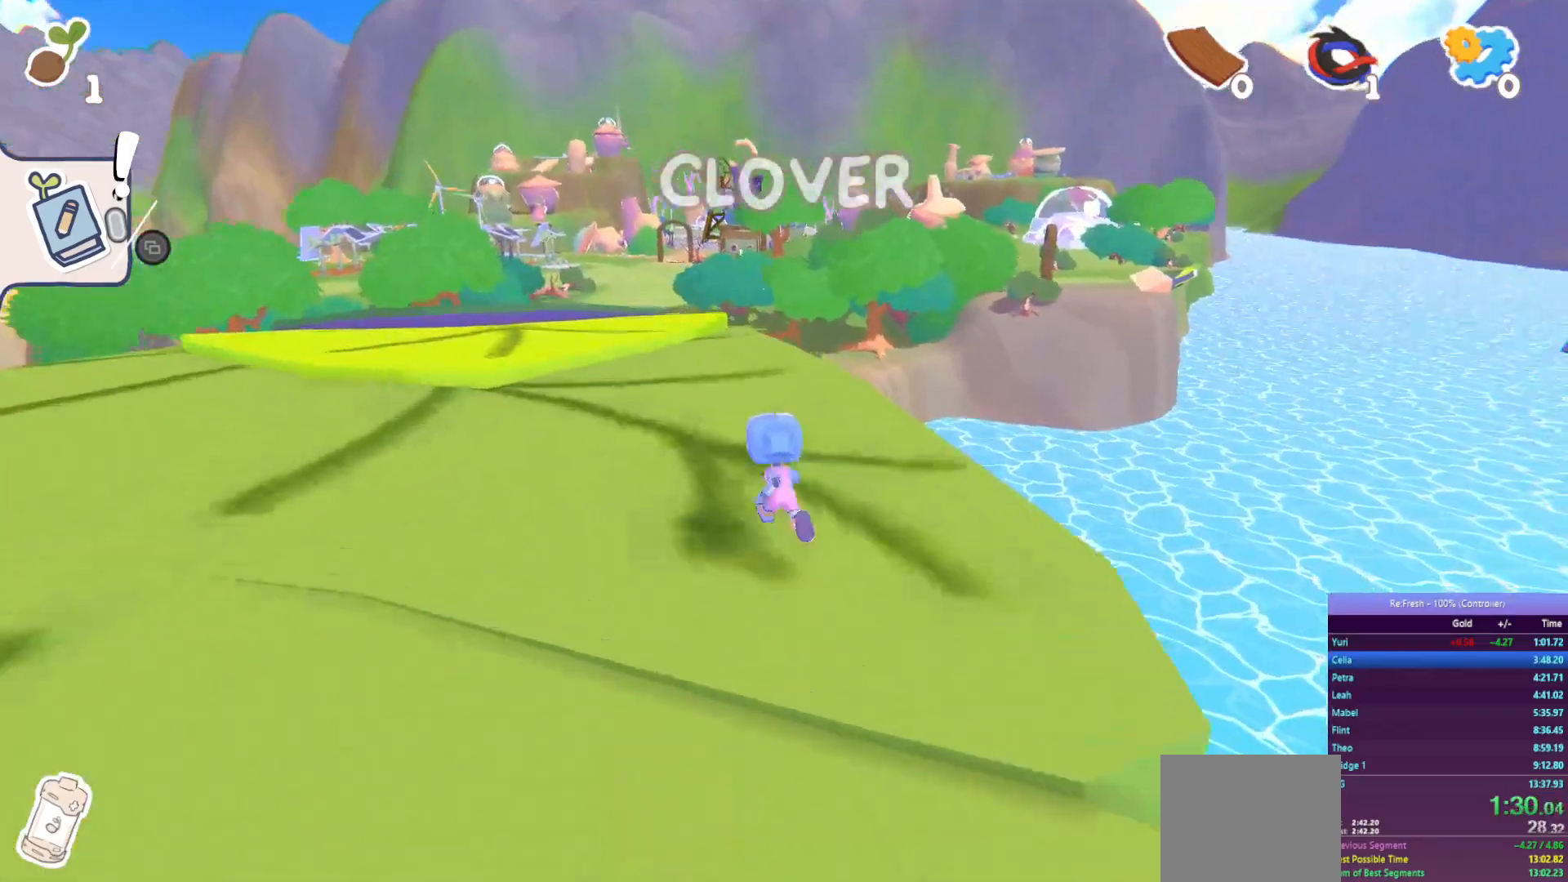
{"buttons": ["R2"], "left_stick": "up", "right_stick": "center", "events": []}
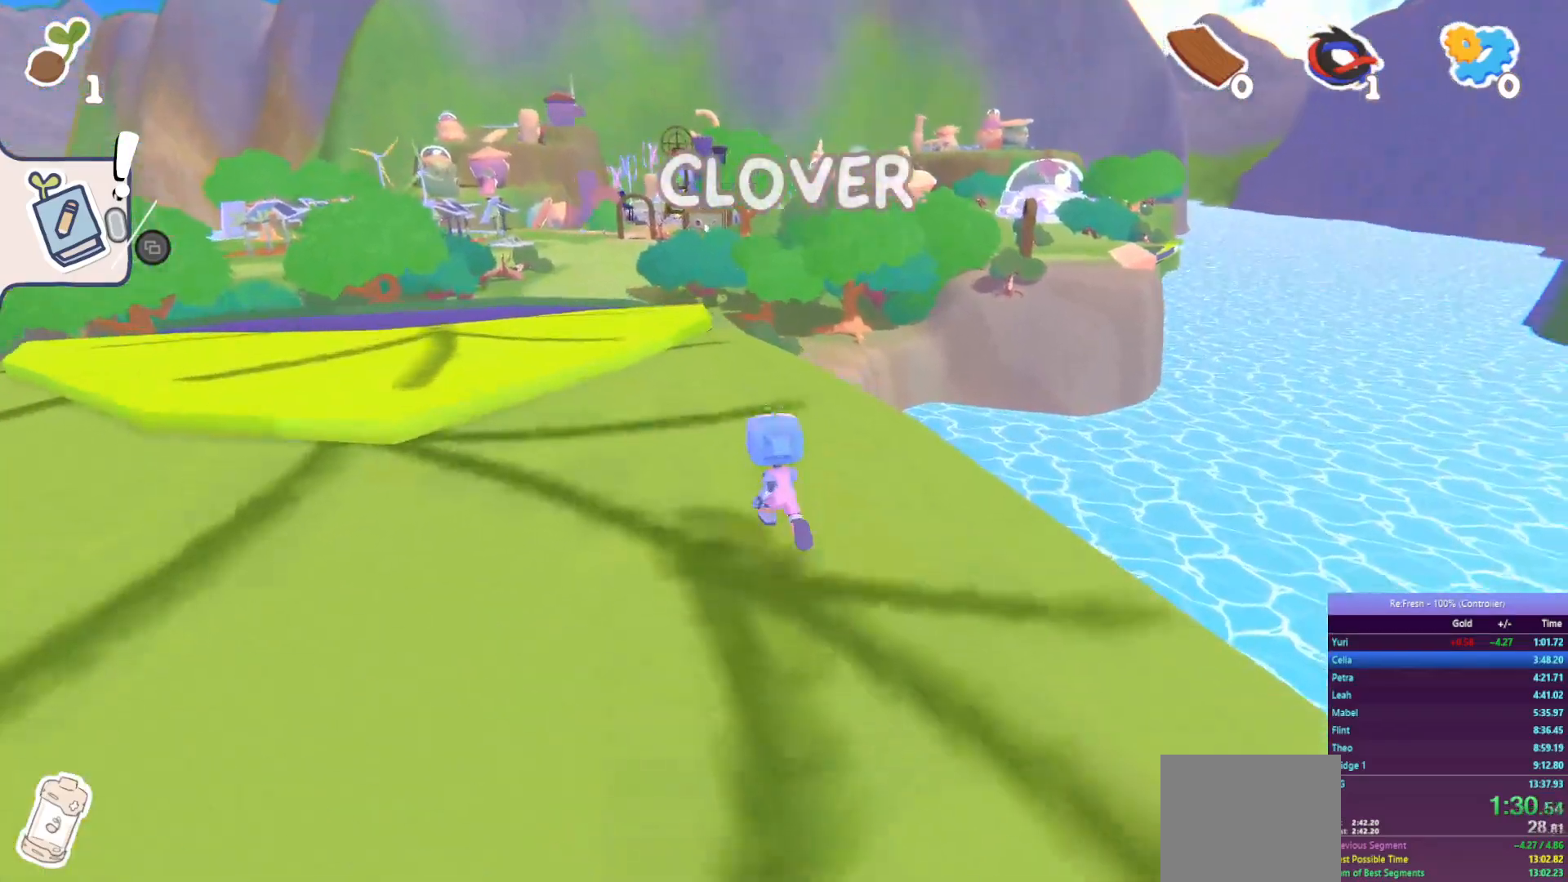
{"buttons": ["R2"], "left_stick": "up", "right_stick": "center", "events": []}
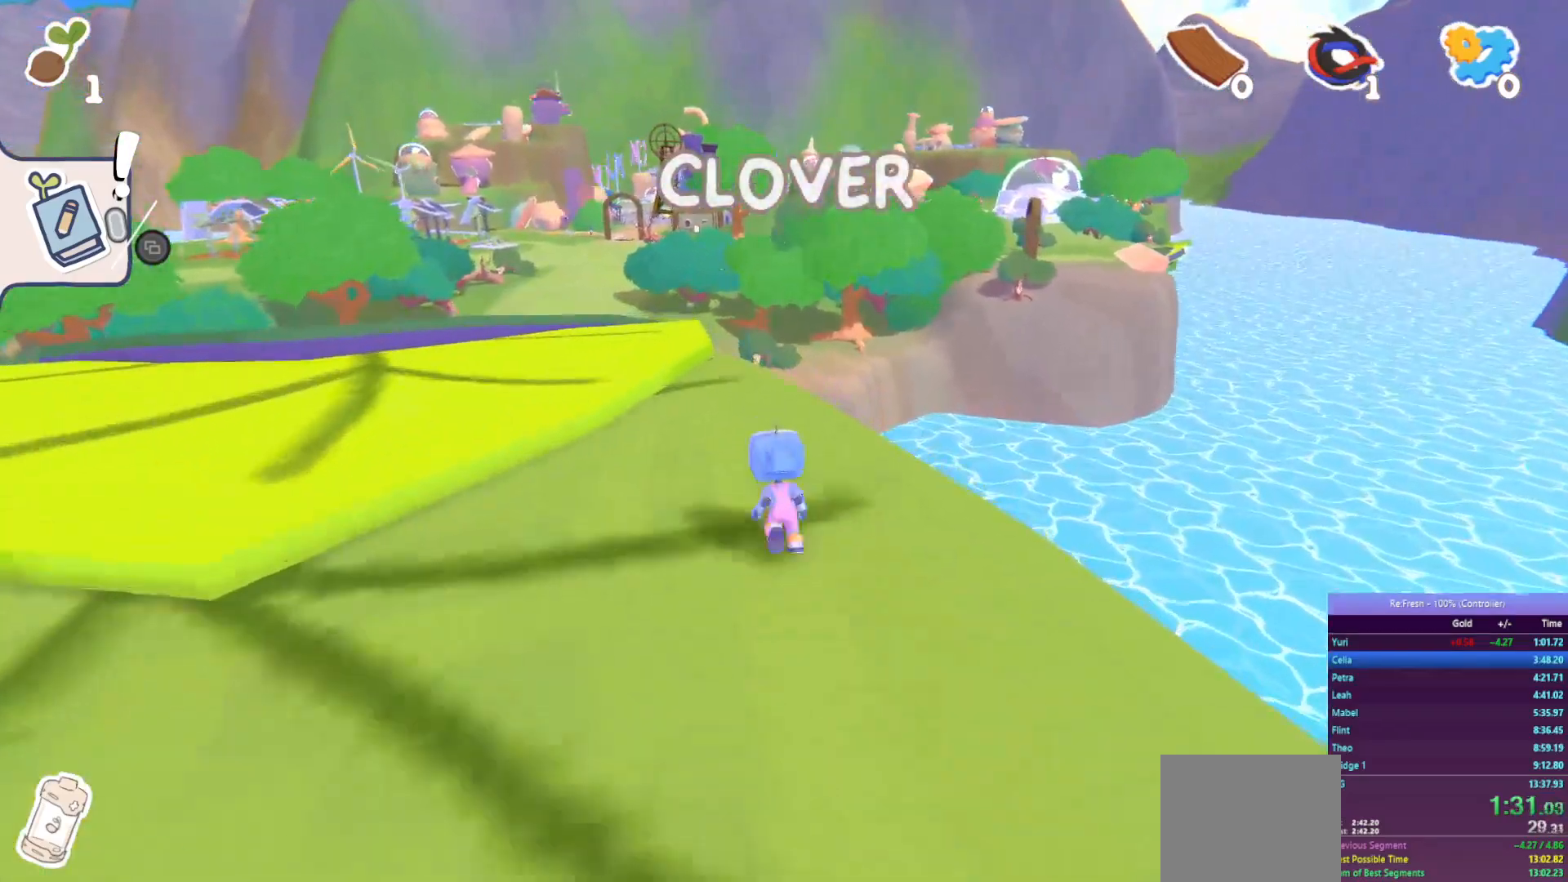
{"buttons": ["R2"], "left_stick": "up", "right_stick": "center", "events": []}
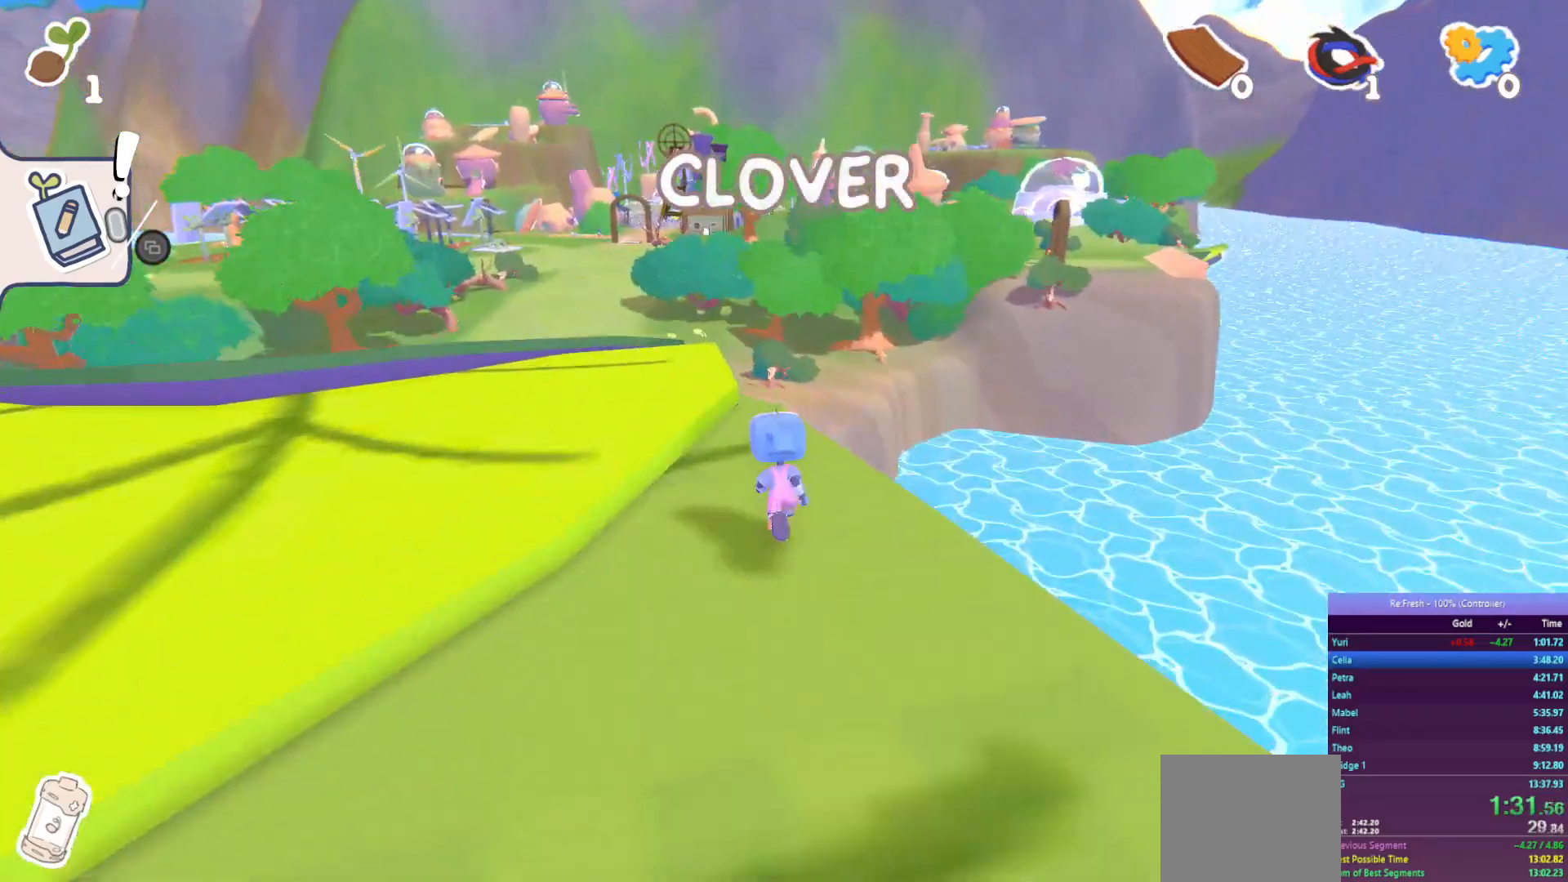
{"buttons": ["R2"], "left_stick": "up", "right_stick": "center", "events": [[133, "CROSS", "down"], [167, "CROSS", "up"]]}
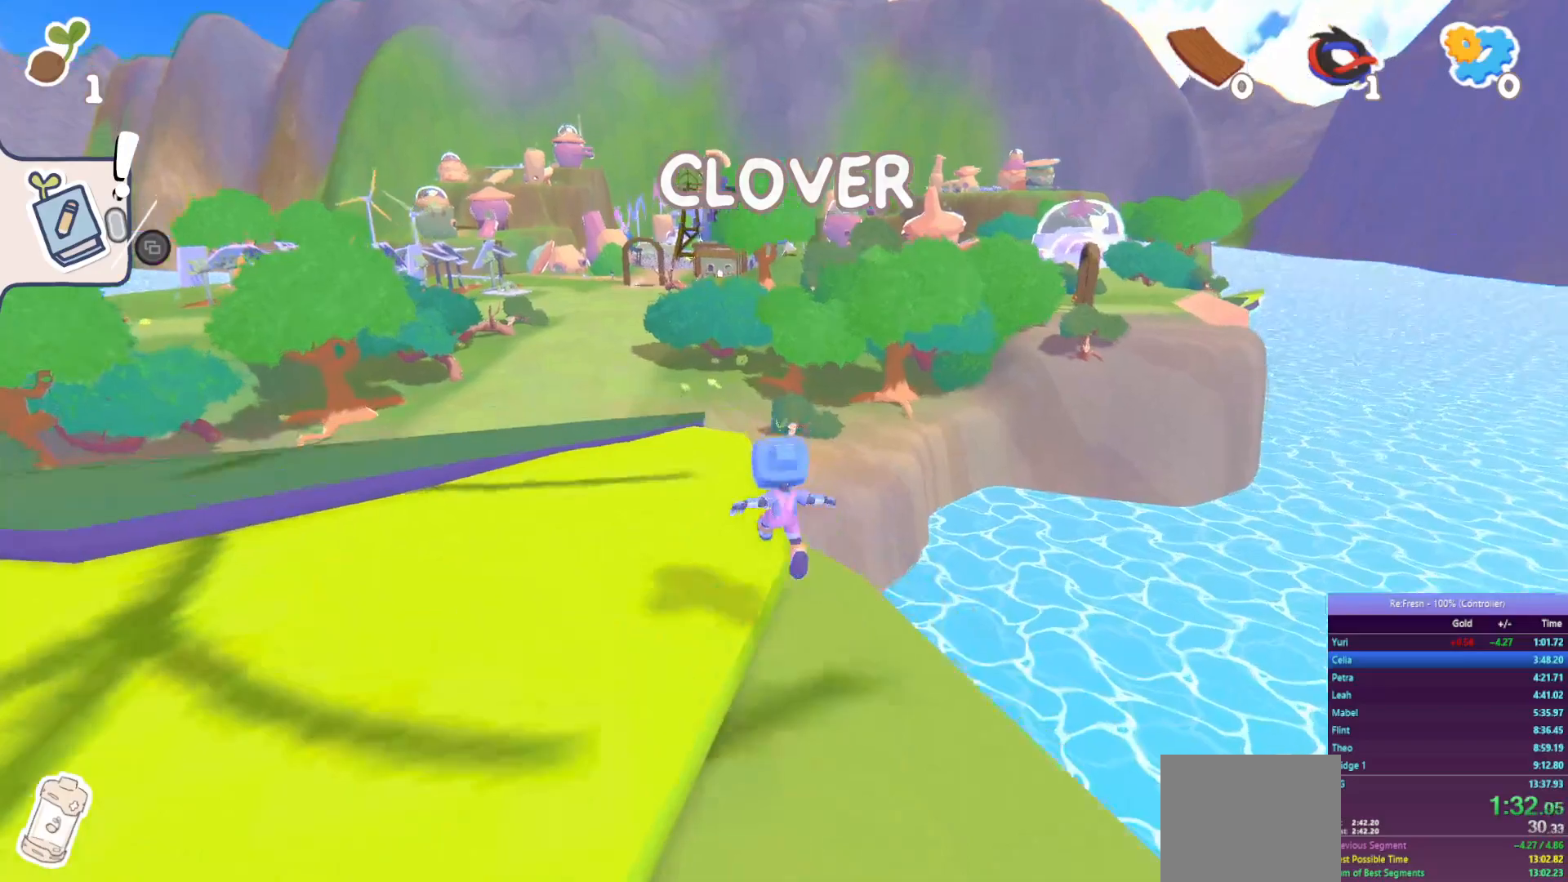
{"buttons": ["R2"], "left_stick": "up", "right_stick": "center", "events": []}
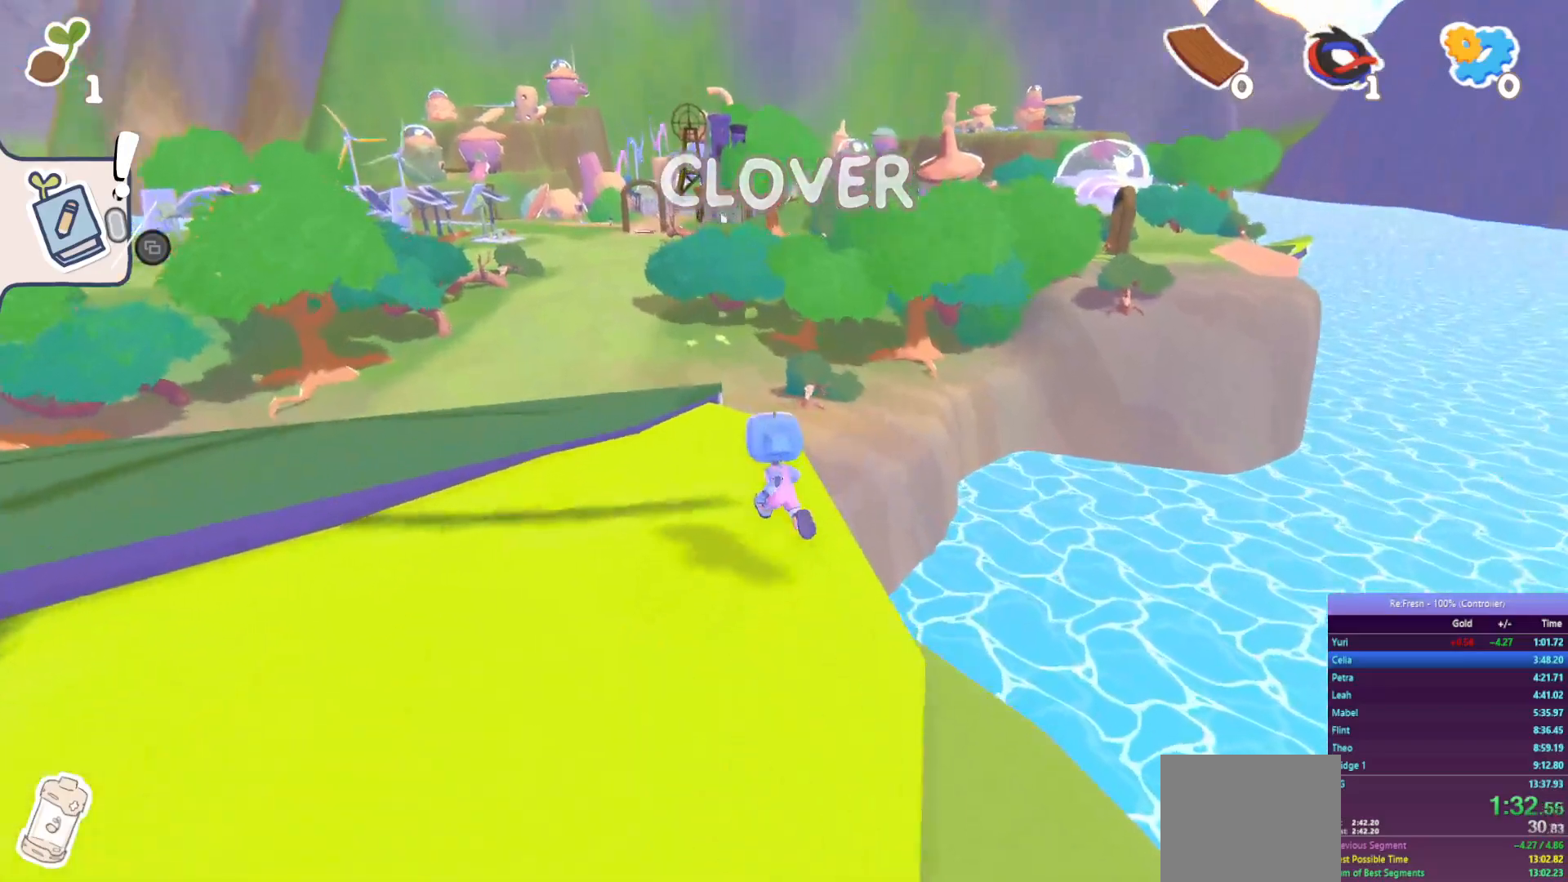
{"buttons": ["R2"], "left_stick": "up", "right_stick": "center", "events": []}
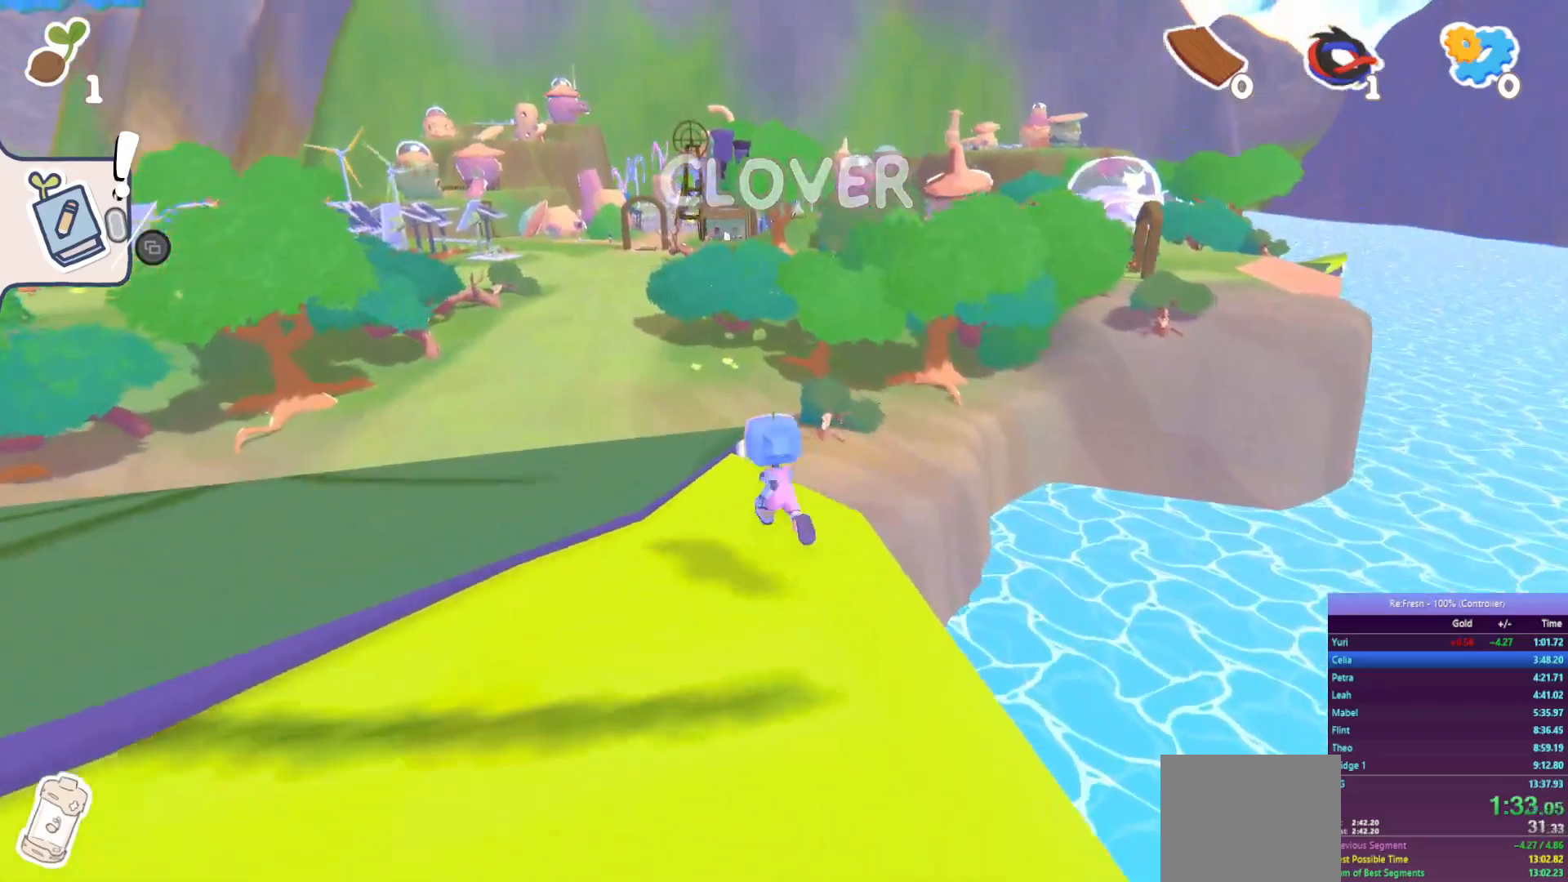
{"buttons": ["R2"], "left_stick": "up", "right_stick": "center", "events": []}
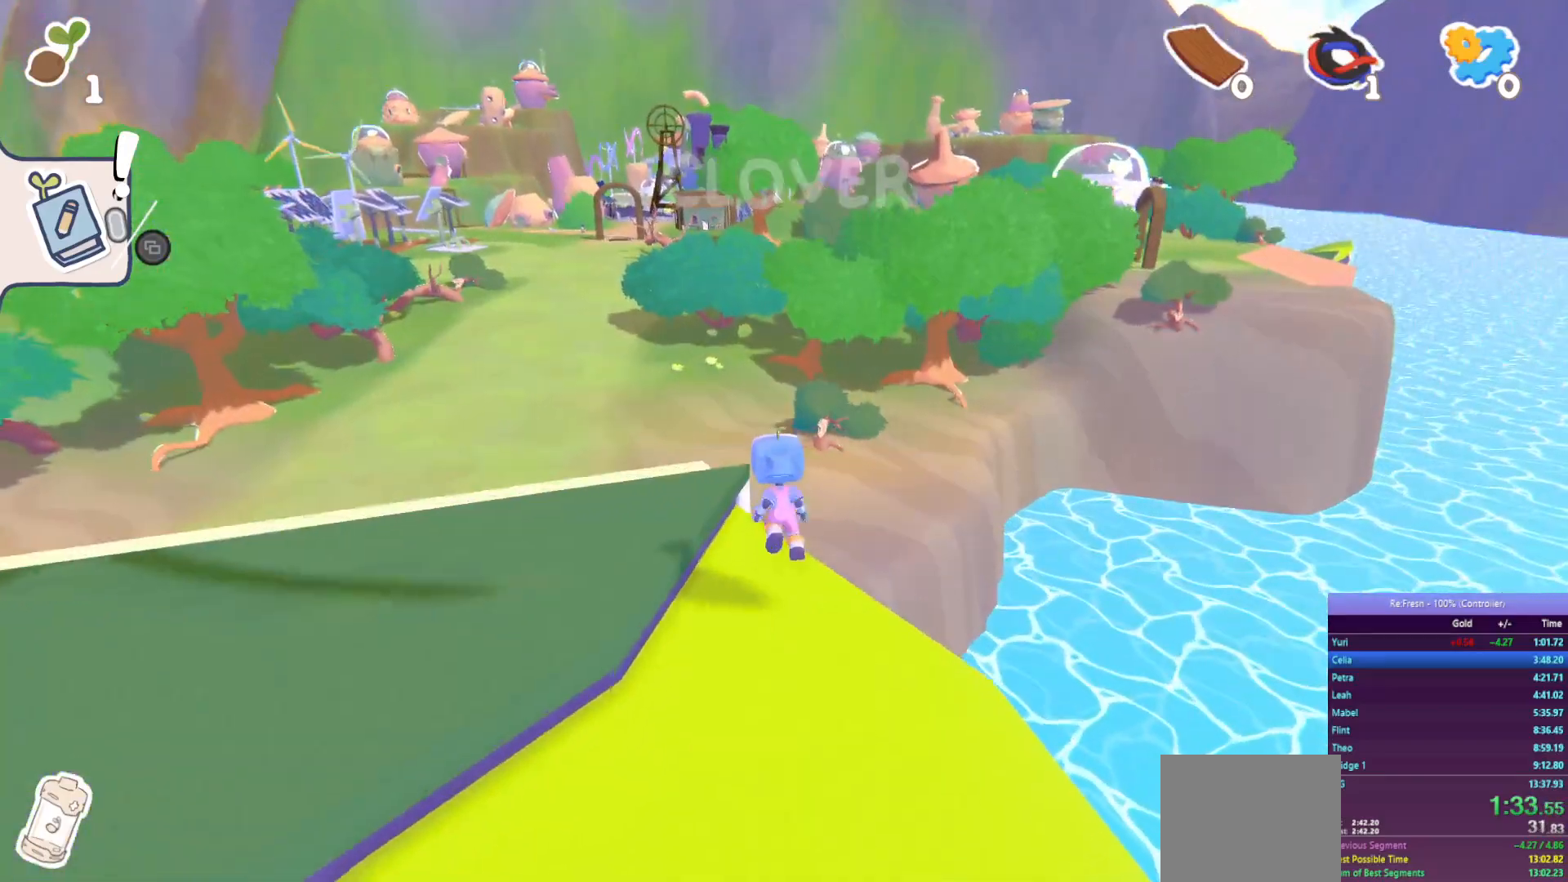
{"buttons": ["CROSS", "R2"], "left_stick": "up", "right_stick": "center", "events": [[67, "CROSS", "down"]]}
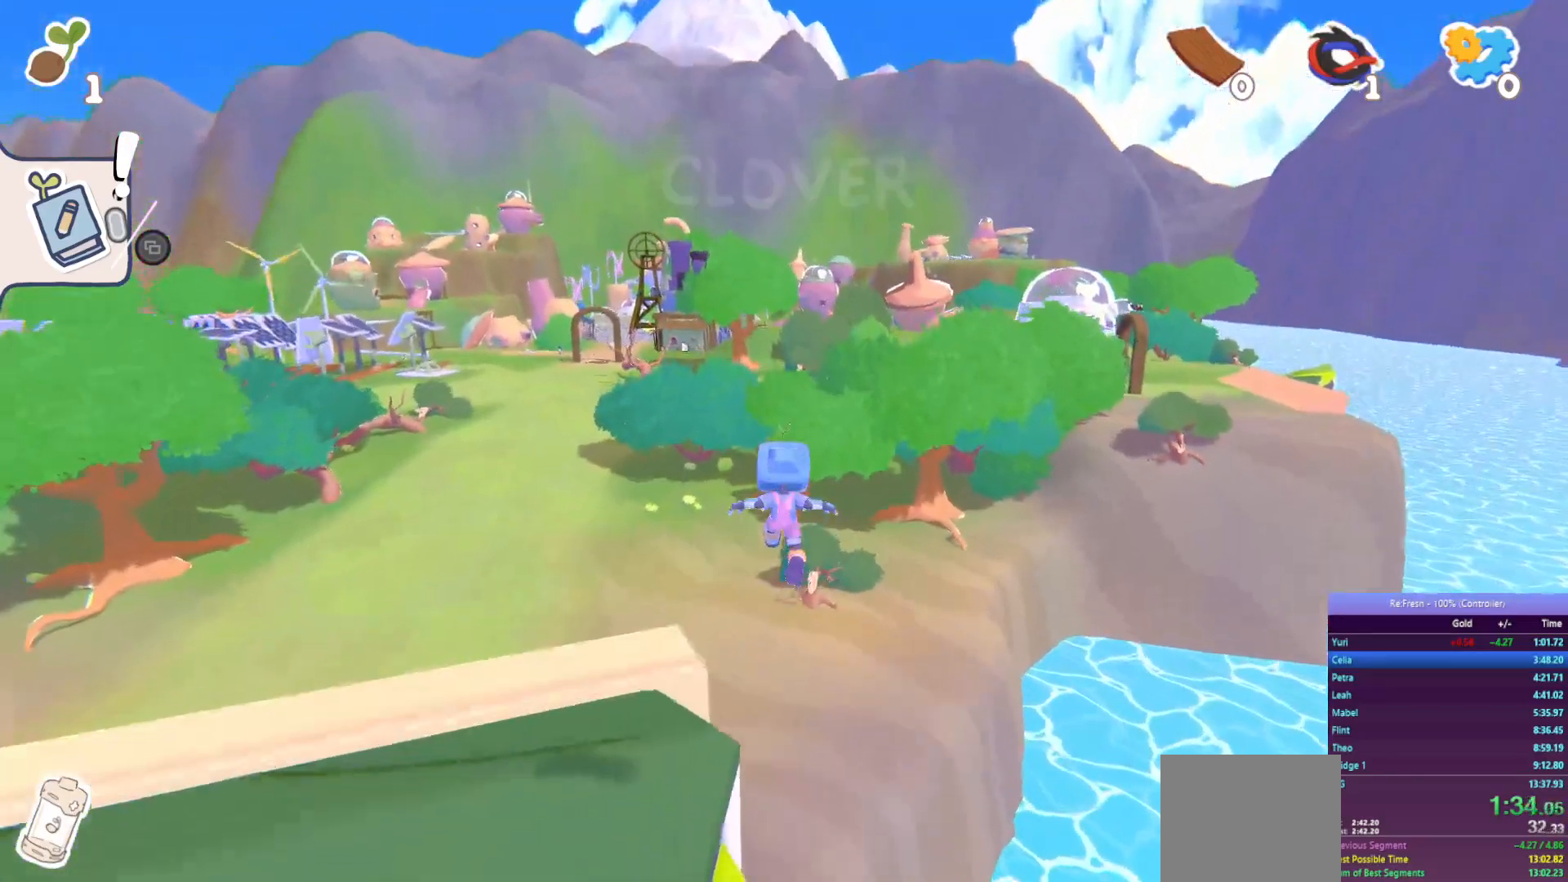
{"buttons": ["R2"], "left_stick": "up", "right_stick": "center", "events": [[133, "CROSS", "up"]]}
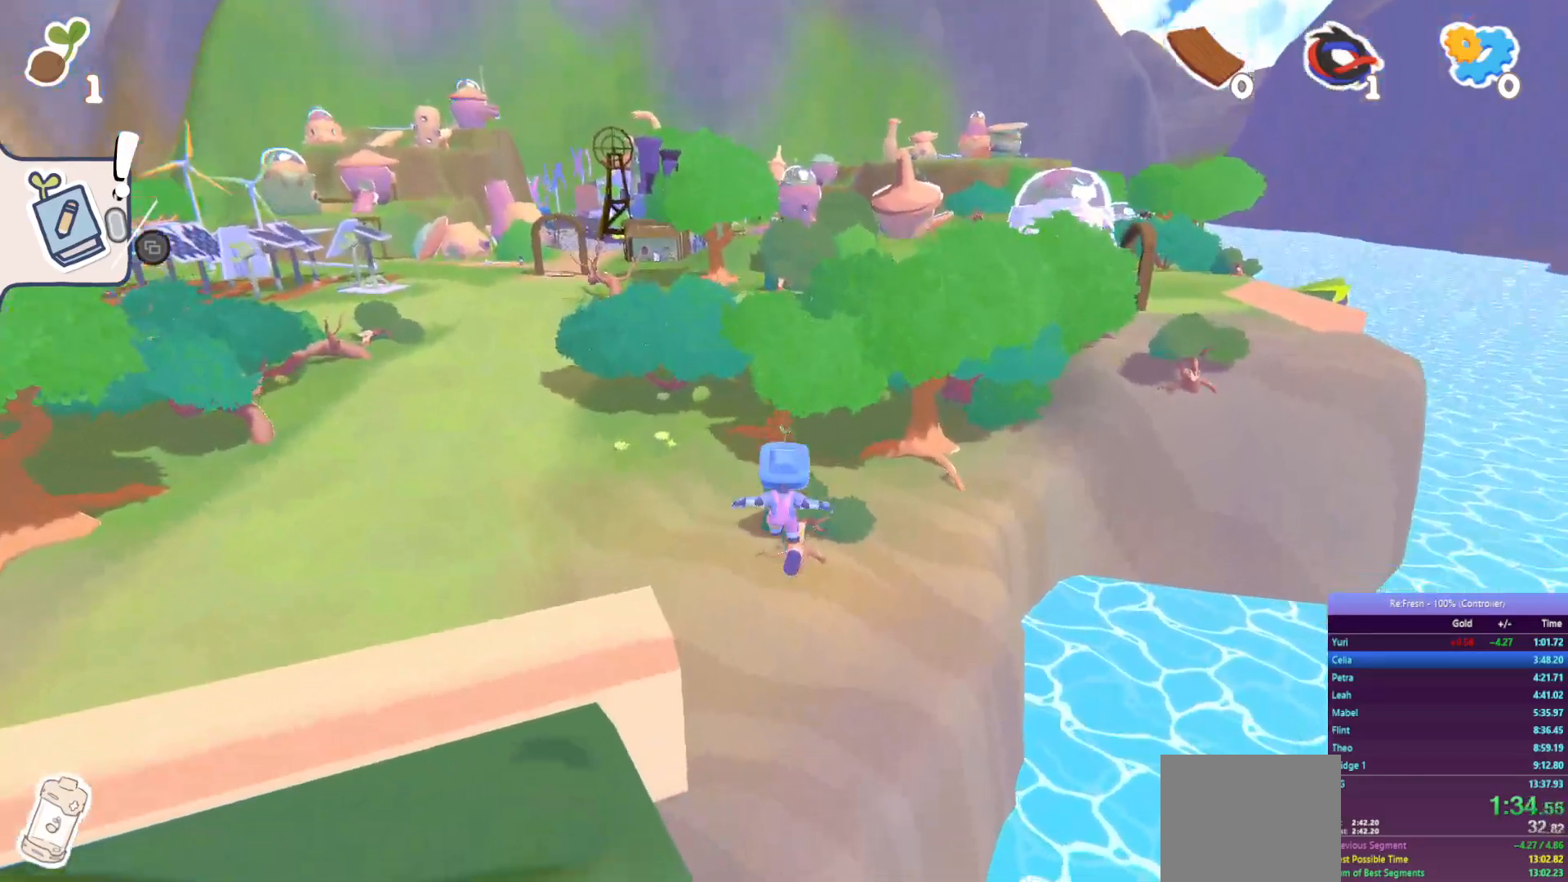
{"buttons": ["R2"], "left_stick": "up", "right_stick": "center", "events": []}
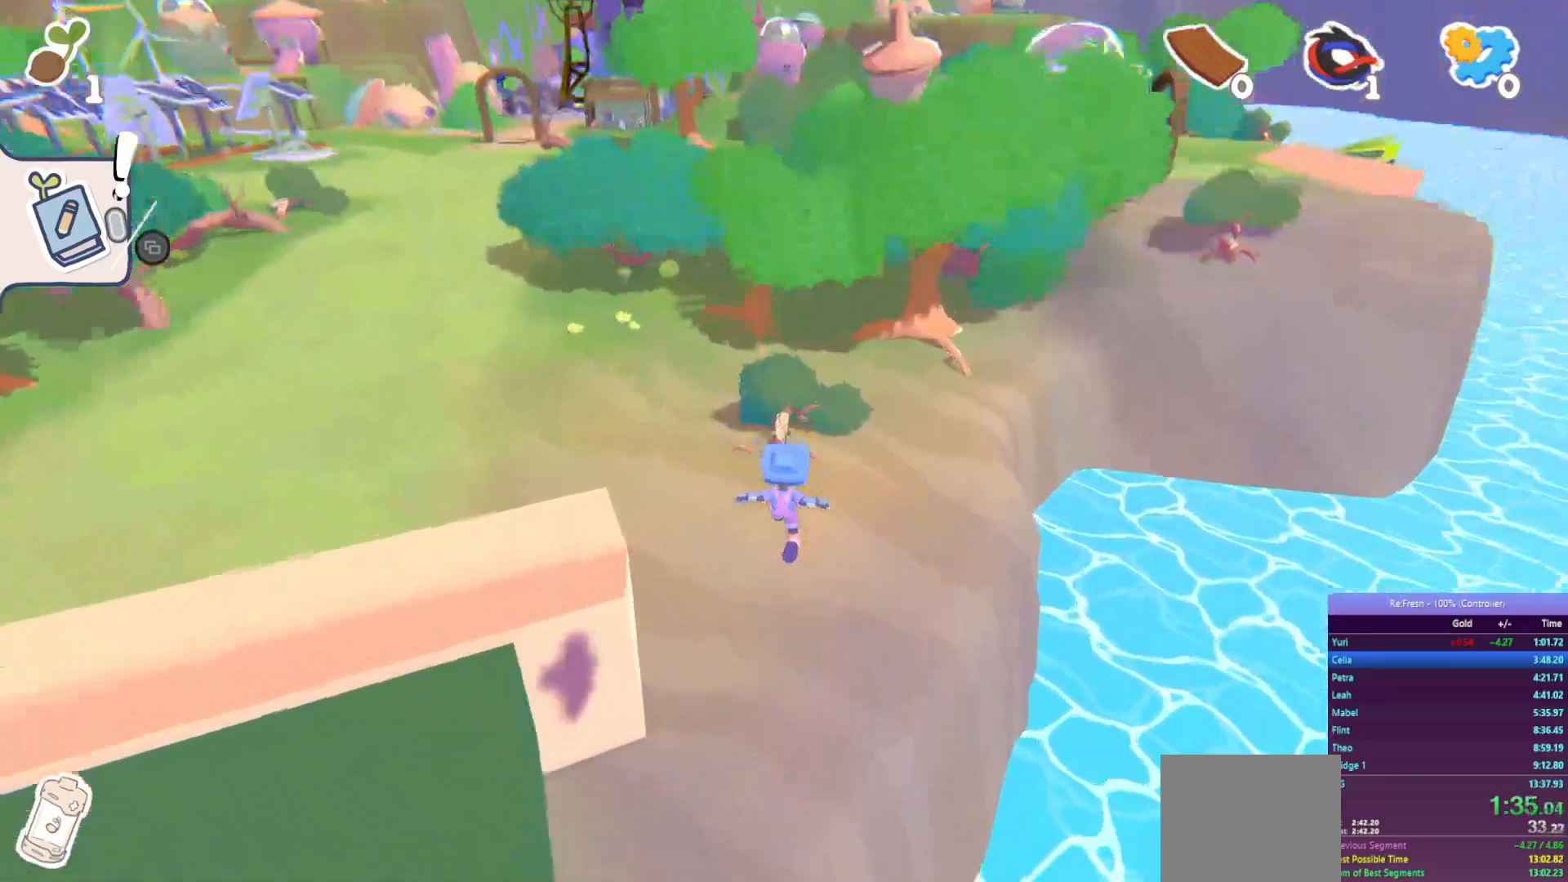
{"buttons": ["R2"], "left_stick": "up", "right_stick": "up-right", "events": [[500, "right_stick", "up-right"]]}